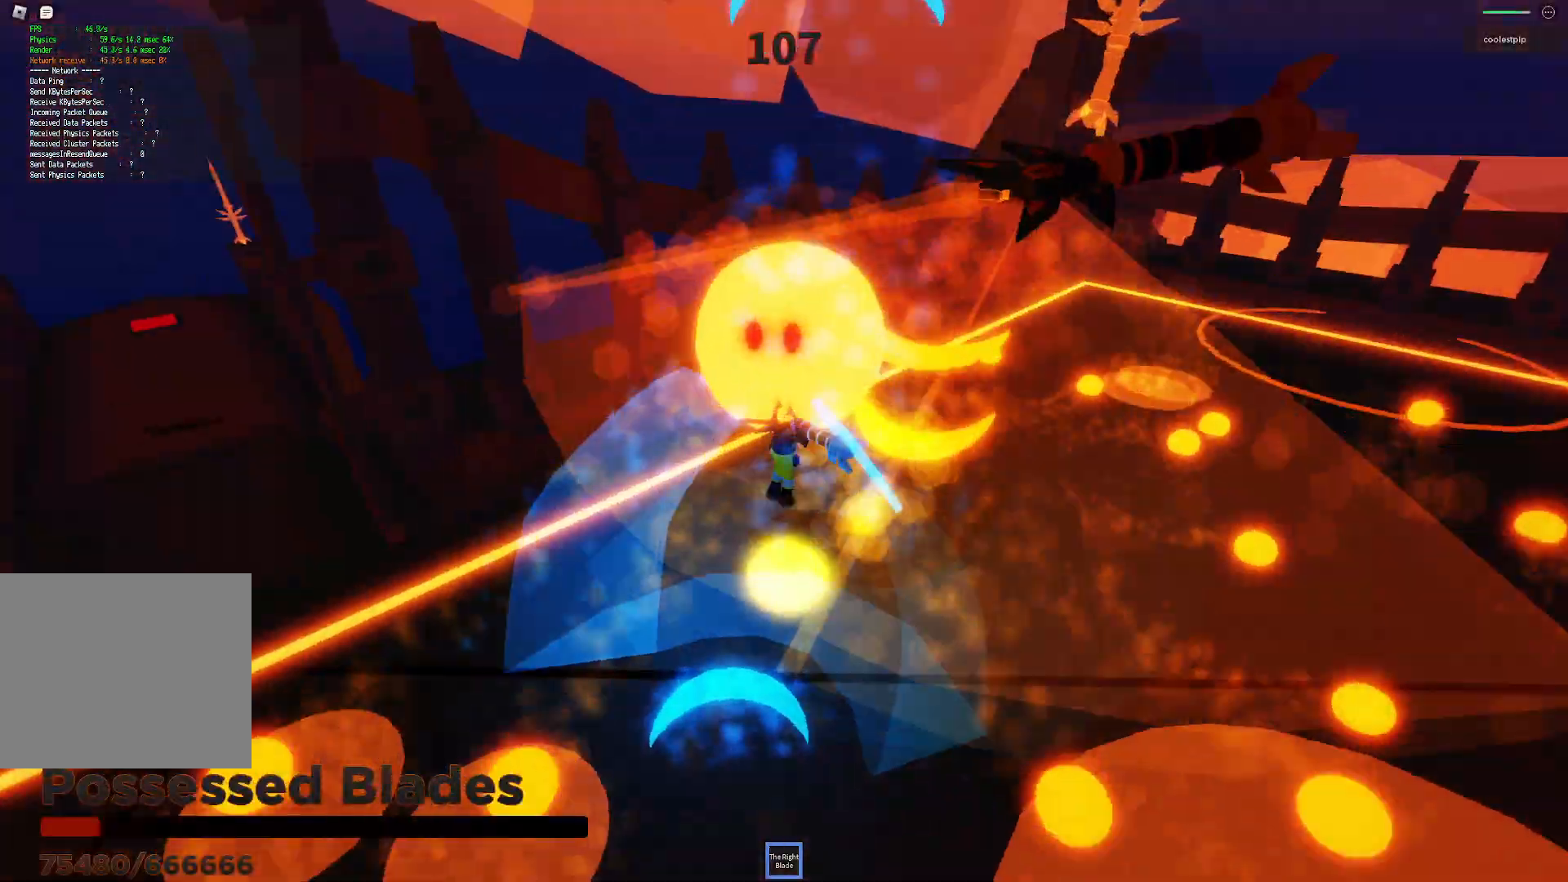
Gameplay with keyboard; each line is a JSON object with the keys held at the frame after it. "events" lists presses ("down") and releases ("up") of "a", "ctrl", "d", "e", "q", "s", "shift", "space" and "w" between this image and that frame as [ms after this image, input, new state], when the widget could be followed in between. No other keys are recorded. Mouse input is not recorded.
{"keys": ["d", "space"], "events": [[67, "d", "up"], [84, "d", "down"], [217, "s", "down"], [484, "s", "up"]]}
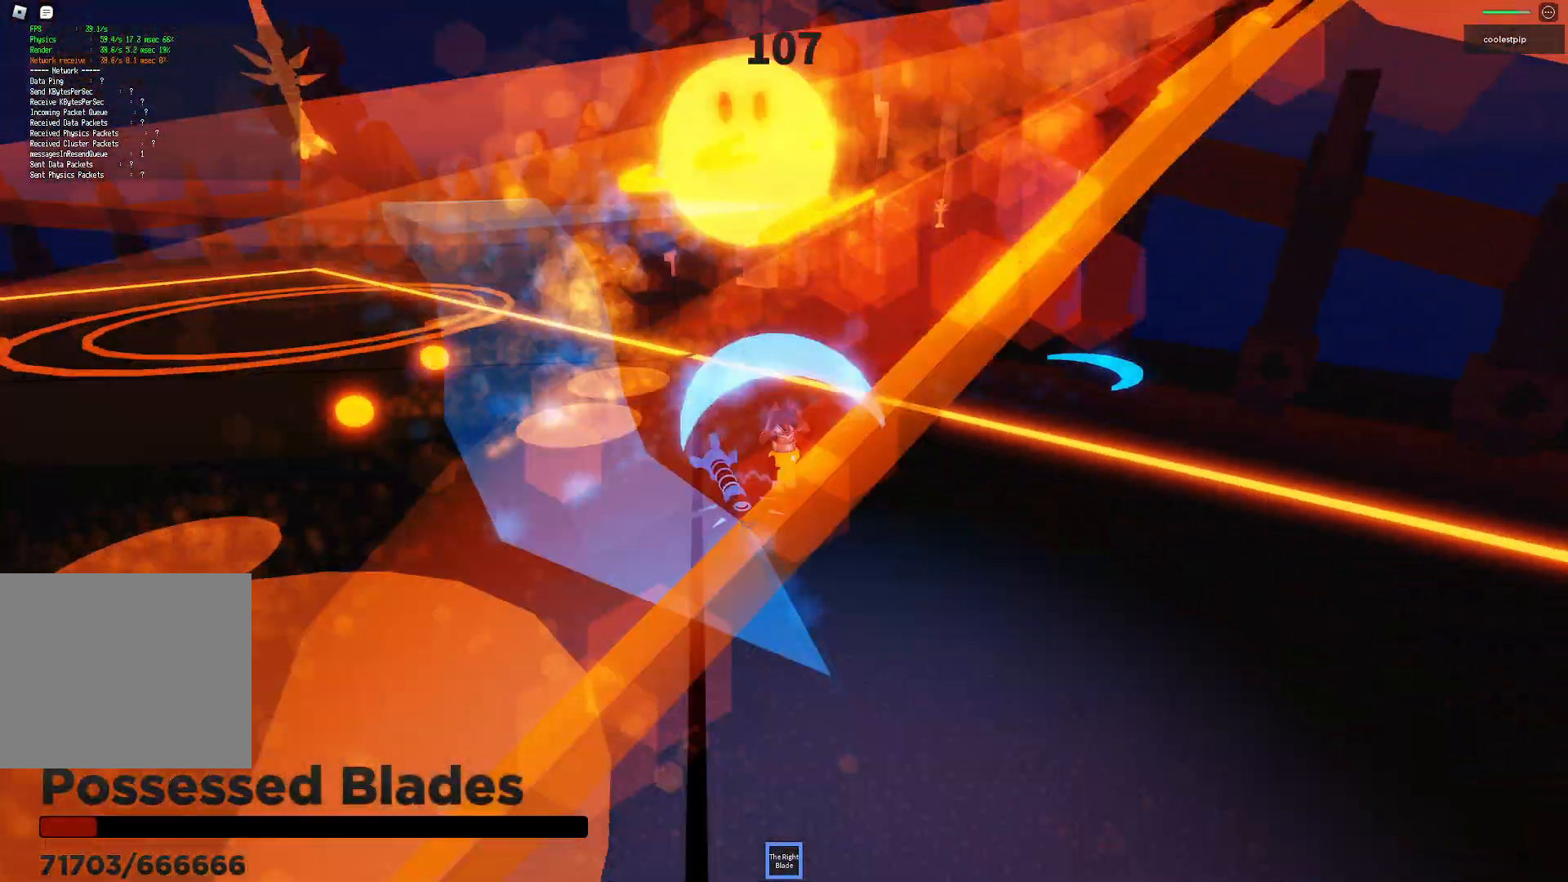
{"keys": ["a", "shift", "space", "w"], "events": [[17, "d", "up"], [84, "w", "down"], [184, "a", "down"], [467, "shift", "down"]]}
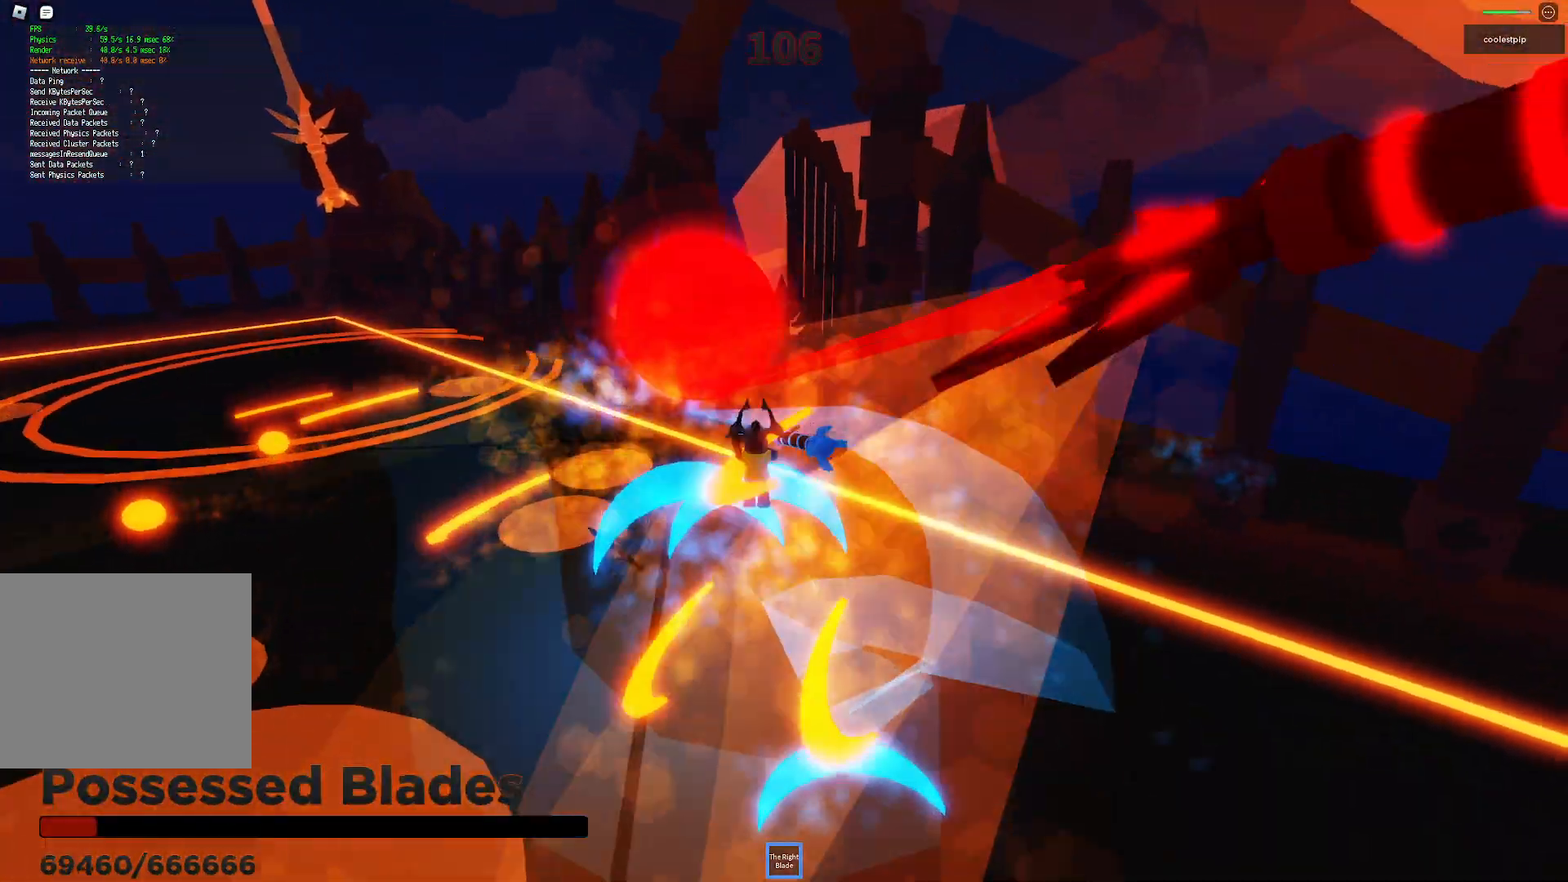
{"keys": ["space"], "events": [[117, "a", "up"], [134, "shift", "up"], [150, "w", "up"], [250, "a", "down"], [284, "s", "down"], [384, "a", "up"], [434, "s", "up"]]}
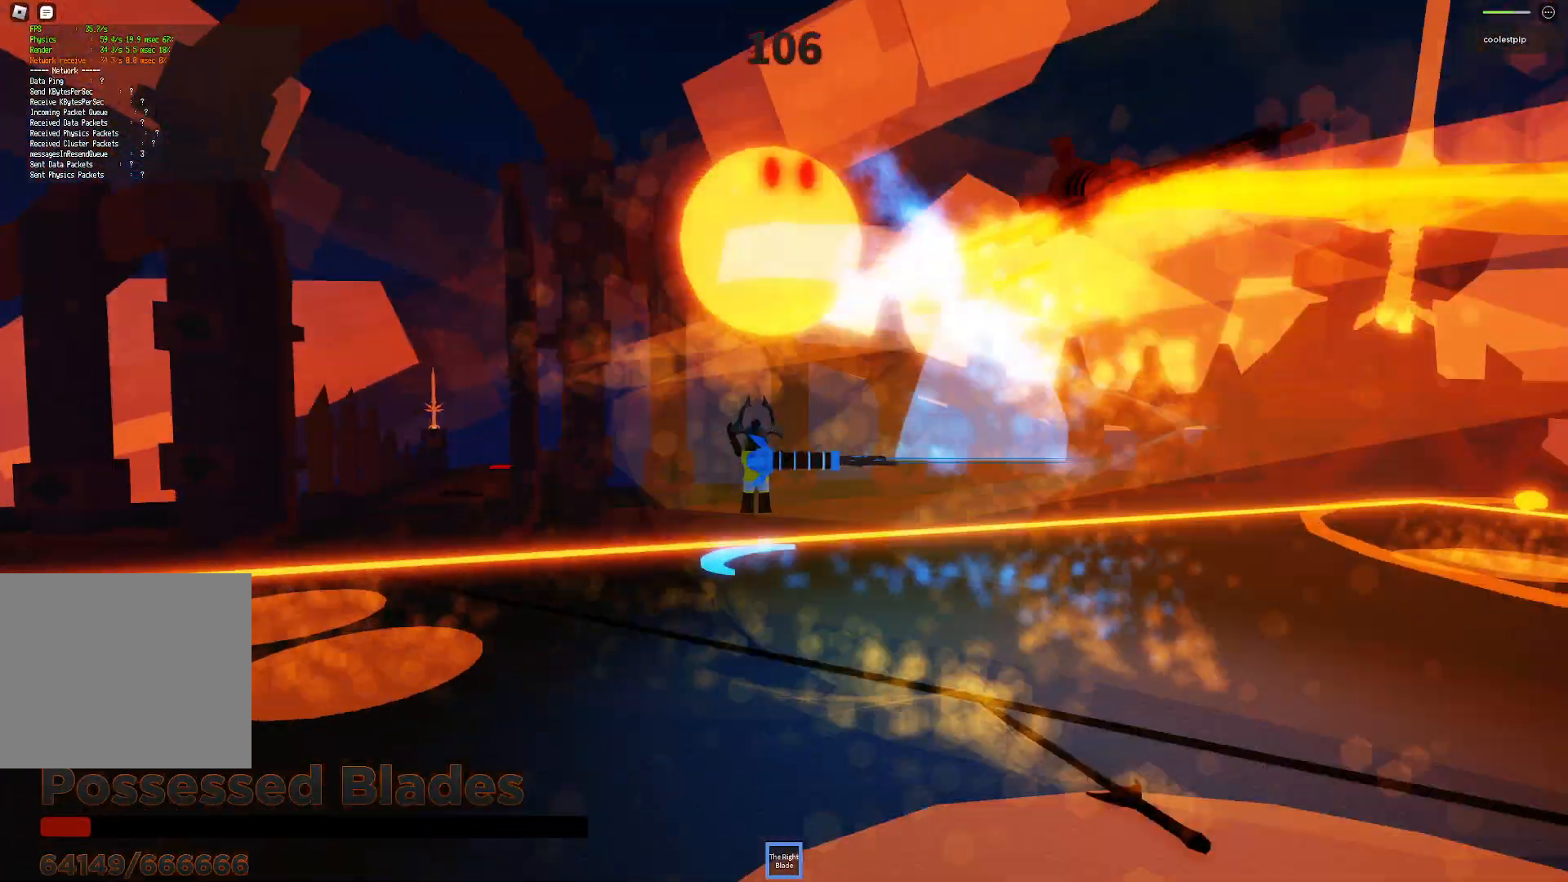
{"keys": ["a", "space", "w"], "events": [[250, "w", "down"], [284, "a", "down"]]}
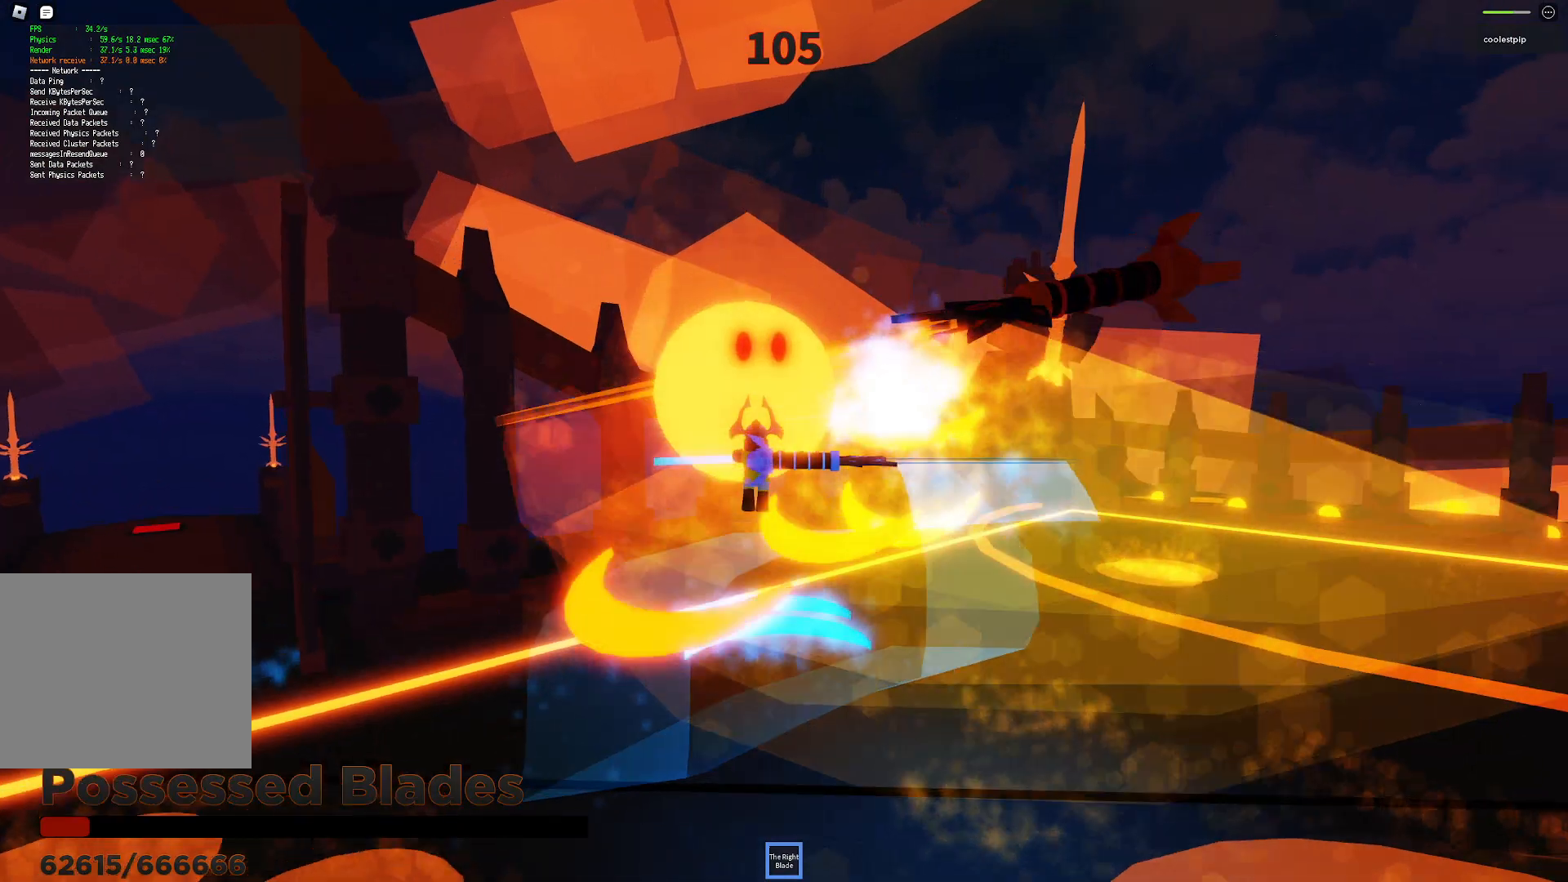
{"keys": ["a", "space"], "events": [[84, "w", "up"], [100, "a", "up"], [300, "a", "down"]]}
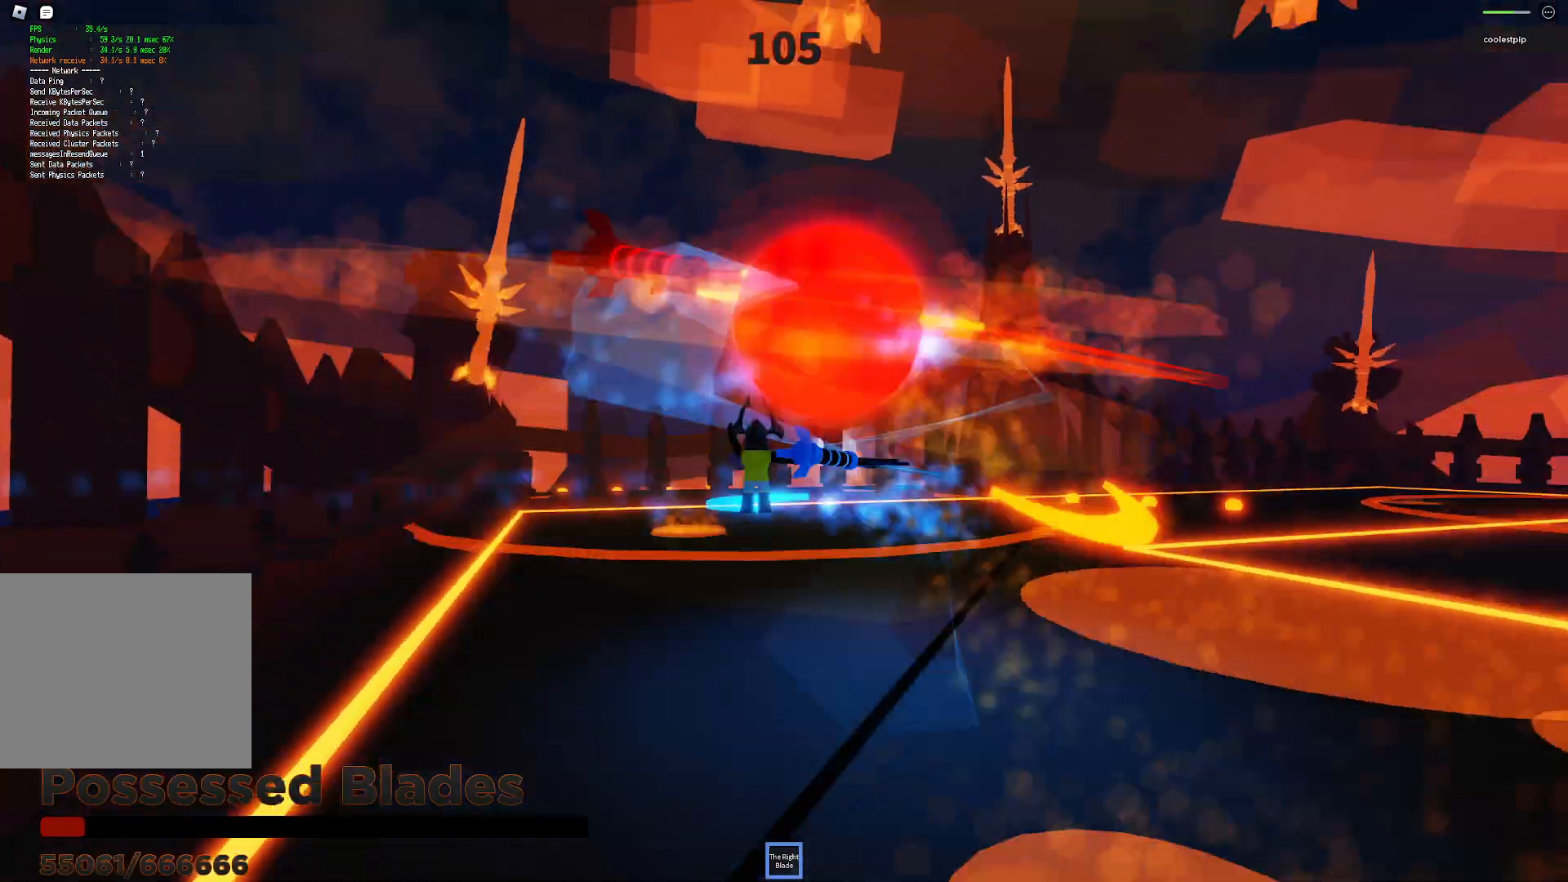
{"keys": ["d", "space"]}
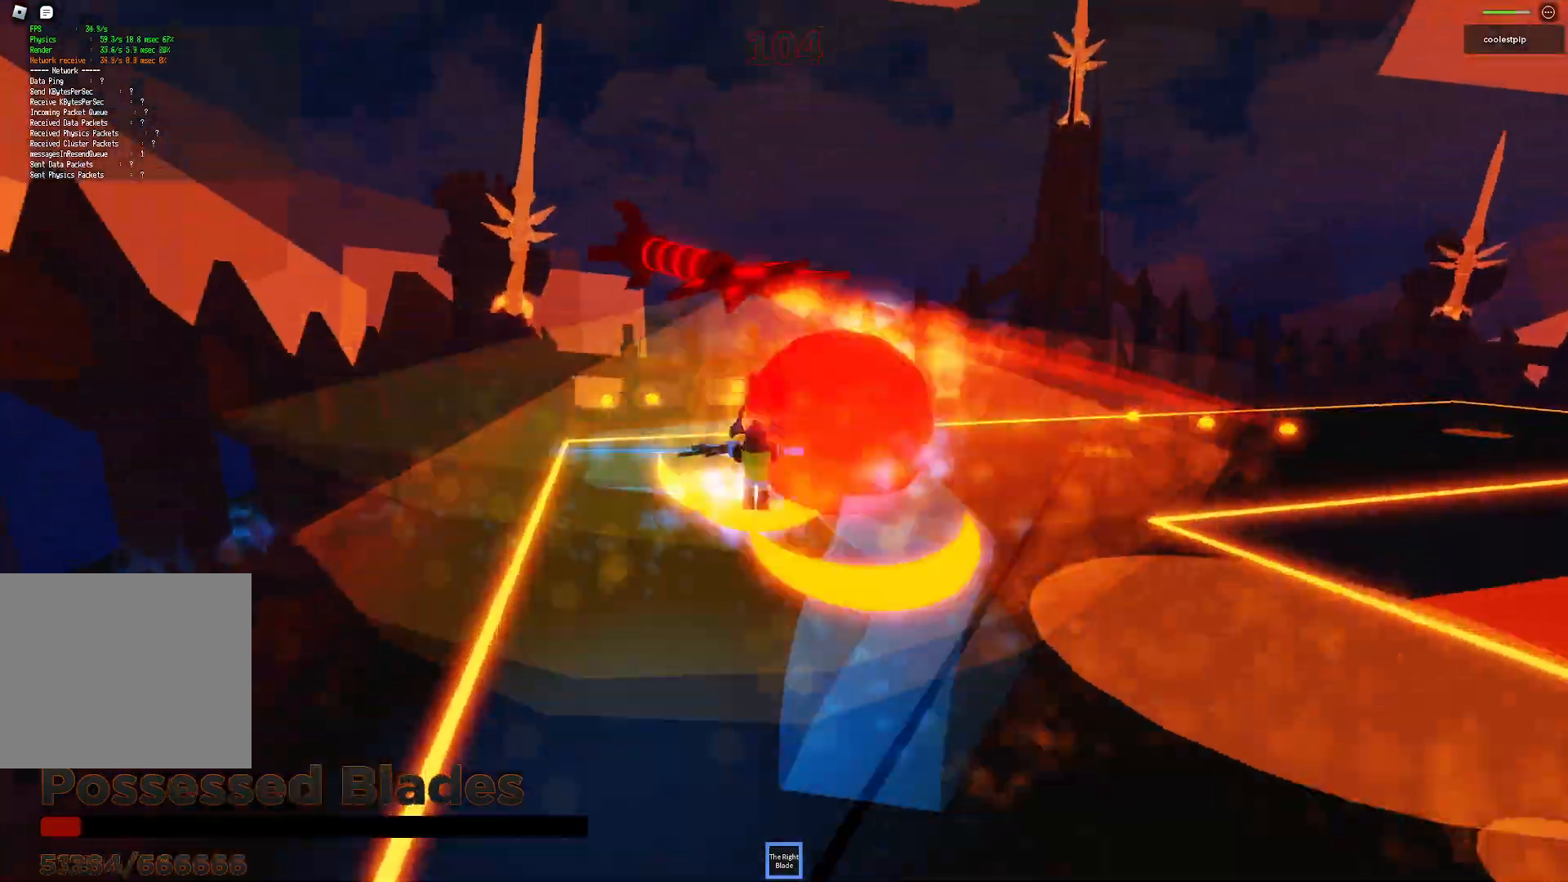
{"keys": ["a", "space", "w"], "events": [[284, "w", "down"], [384, "a", "down"], [400, "d", "up"]]}
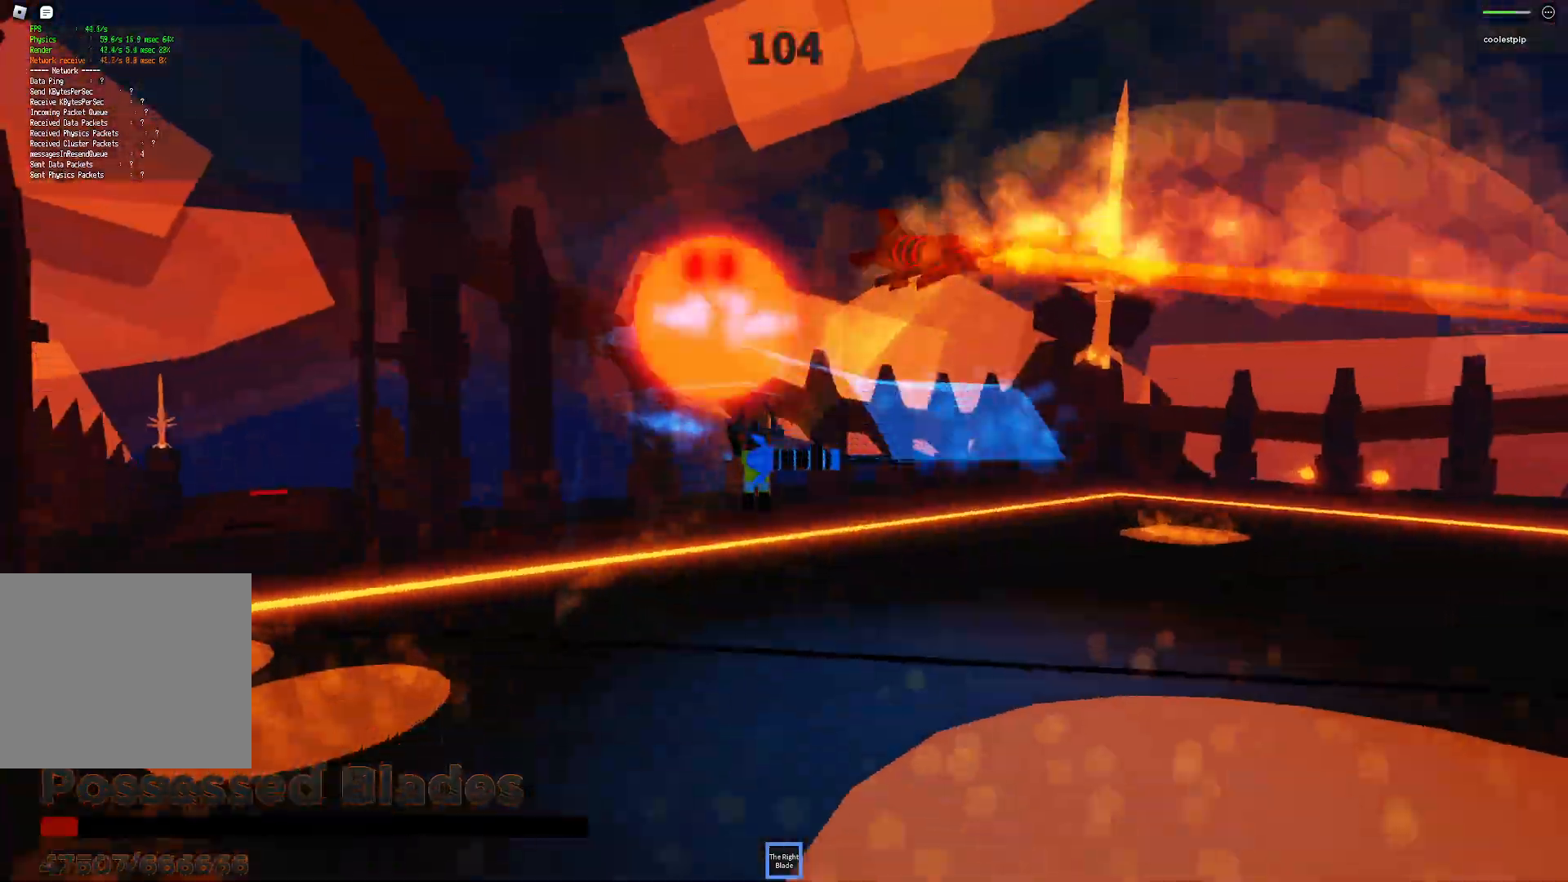
{"keys": ["a", "space", "w"], "events": [[167, "a", "up"], [184, "w", "up"], [300, "w", "down"], [334, "a", "down"]]}
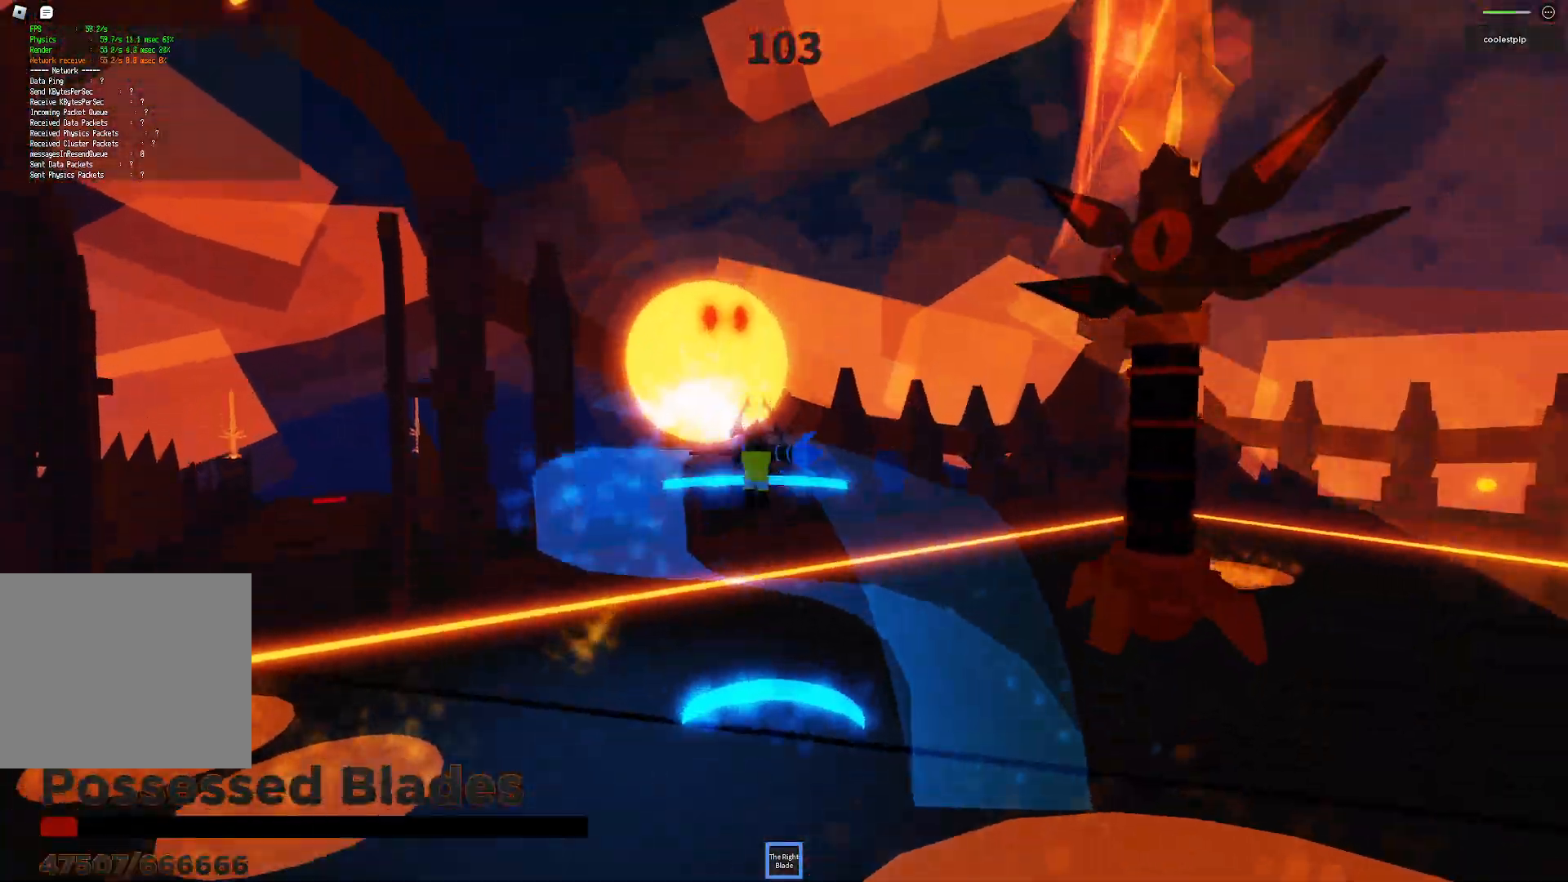
{"keys": ["space"], "events": [[67, "a", "up"], [100, "w", "up"], [350, "s", "down"], [384, "a", "down"], [400, "a", "up"], [450, "s", "up"]]}
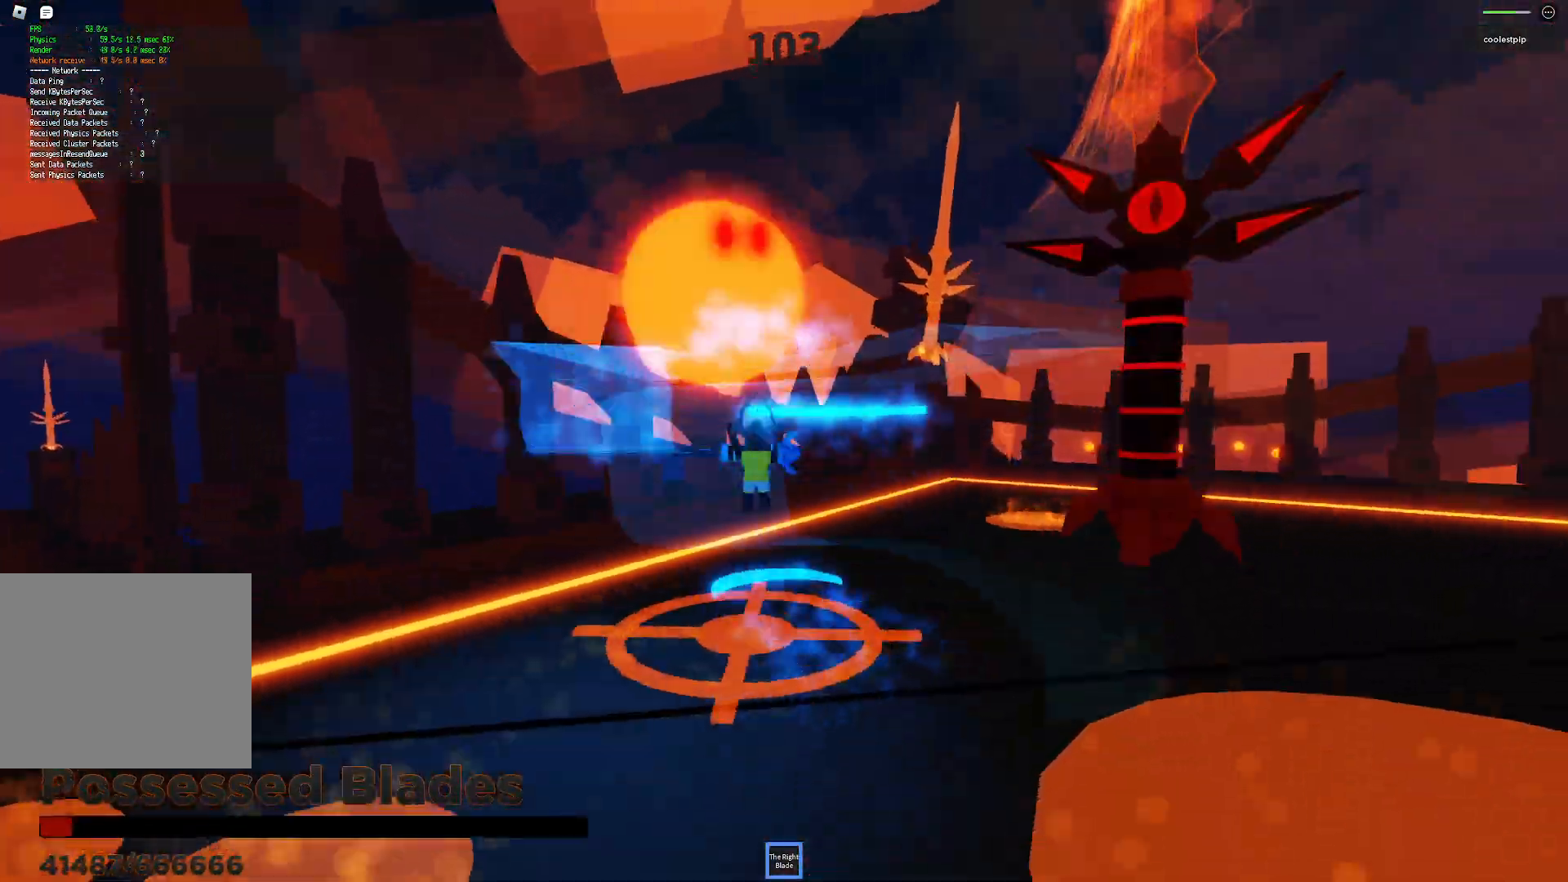
{"keys": ["a", "space", "w"], "events": [[250, "a", "down"], [400, "w", "down"]]}
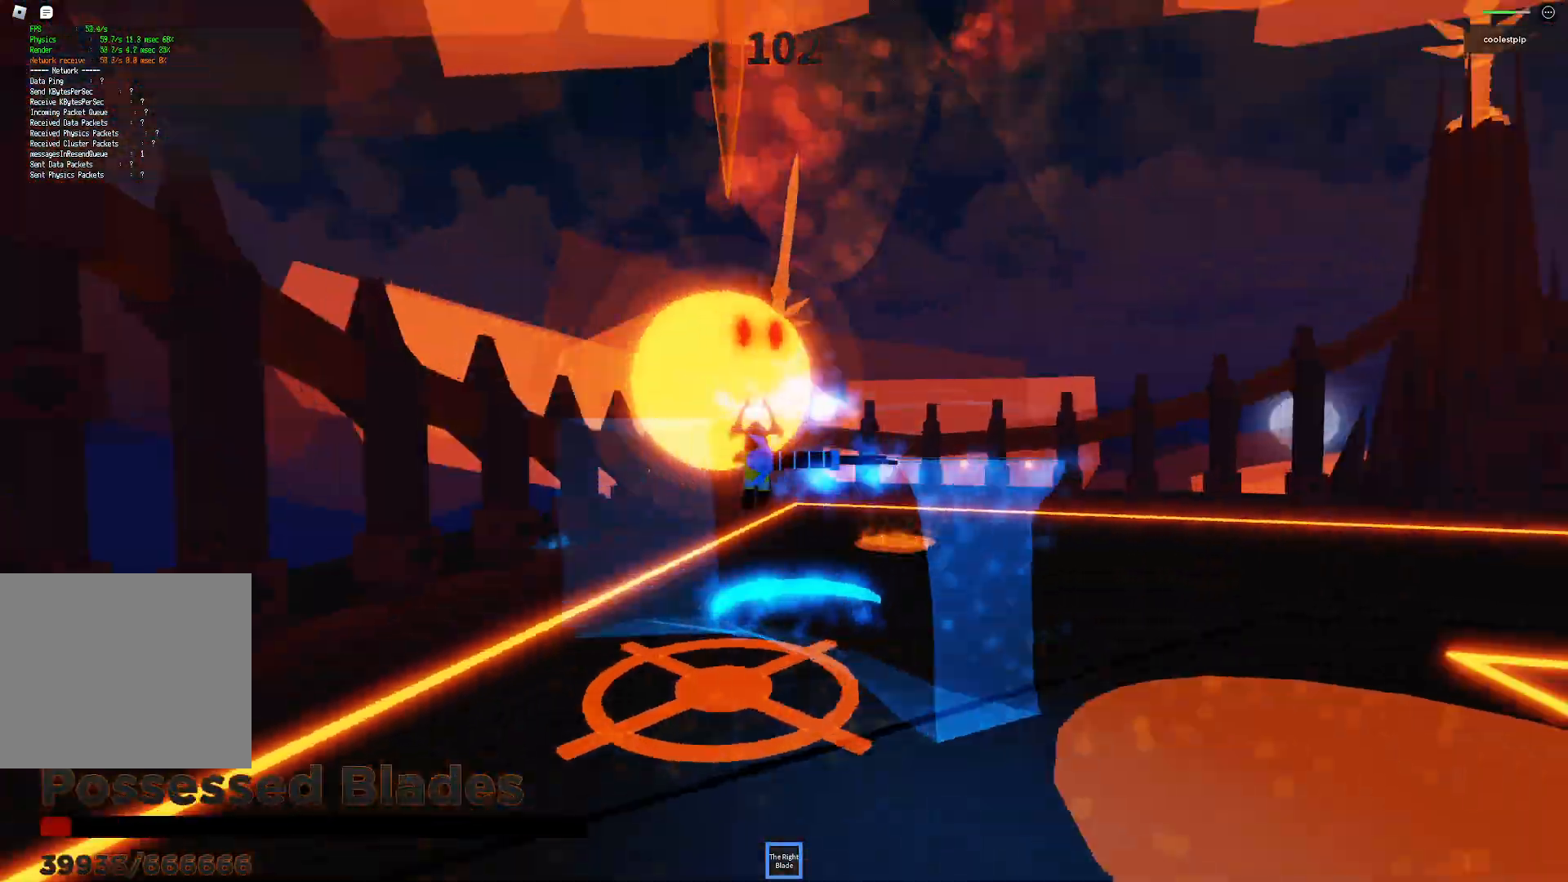
{"keys": ["space"], "events": [[67, "w", "up"], [84, "a", "up"], [167, "a", "down"], [200, "s", "down"], [284, "a", "up"], [317, "s", "up"]]}
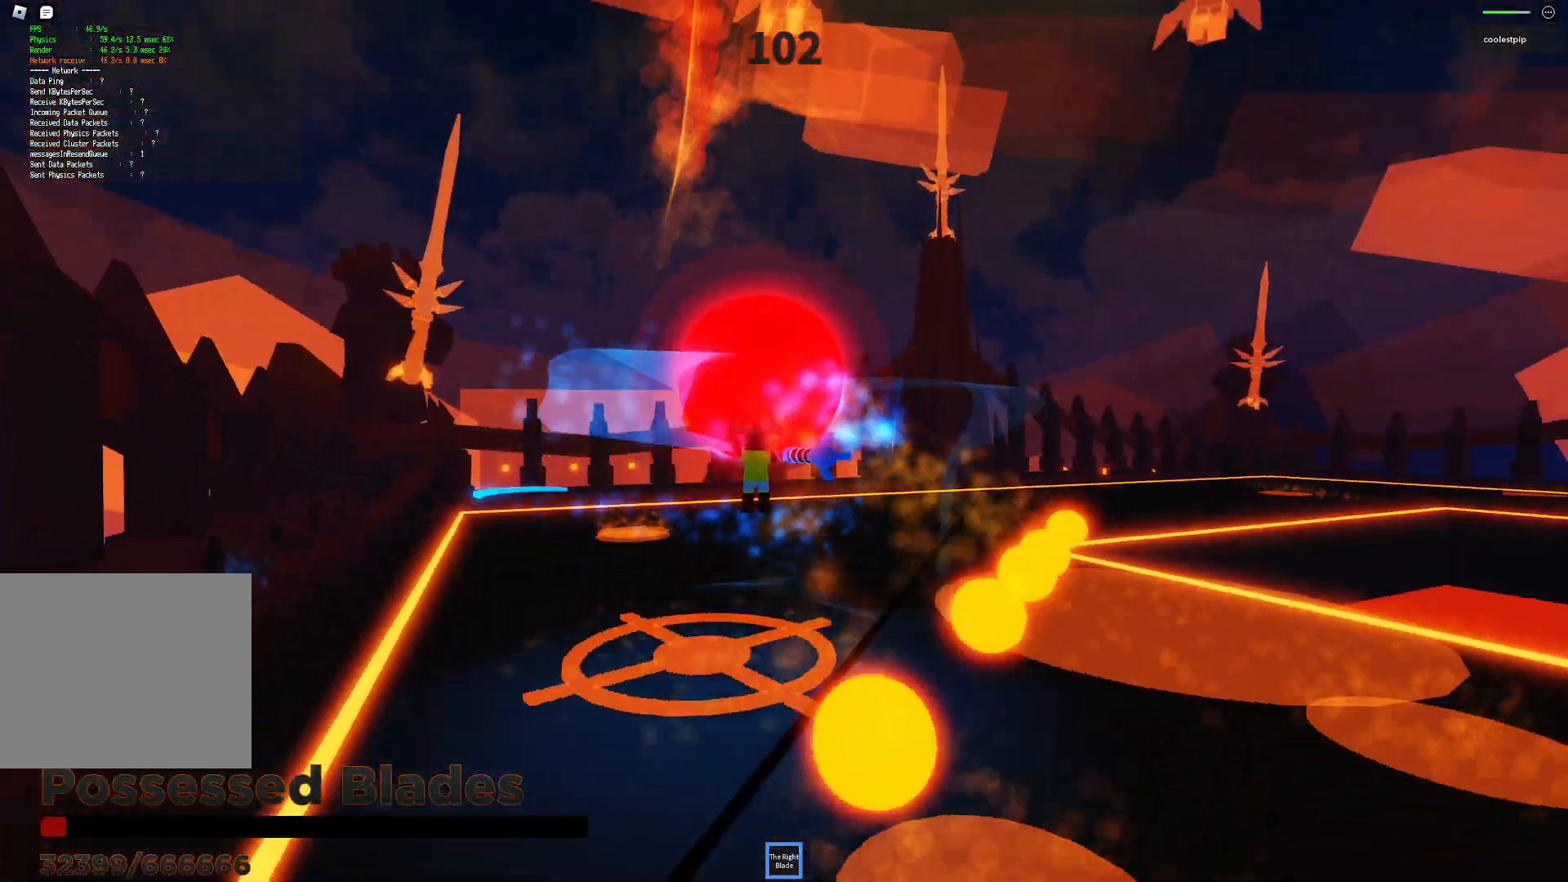
{"keys": ["d", "space"], "events": [[217, "q", "down"], [250, "q", "up"], [350, "w", "down"], [367, "d", "down"], [467, "w", "up"]]}
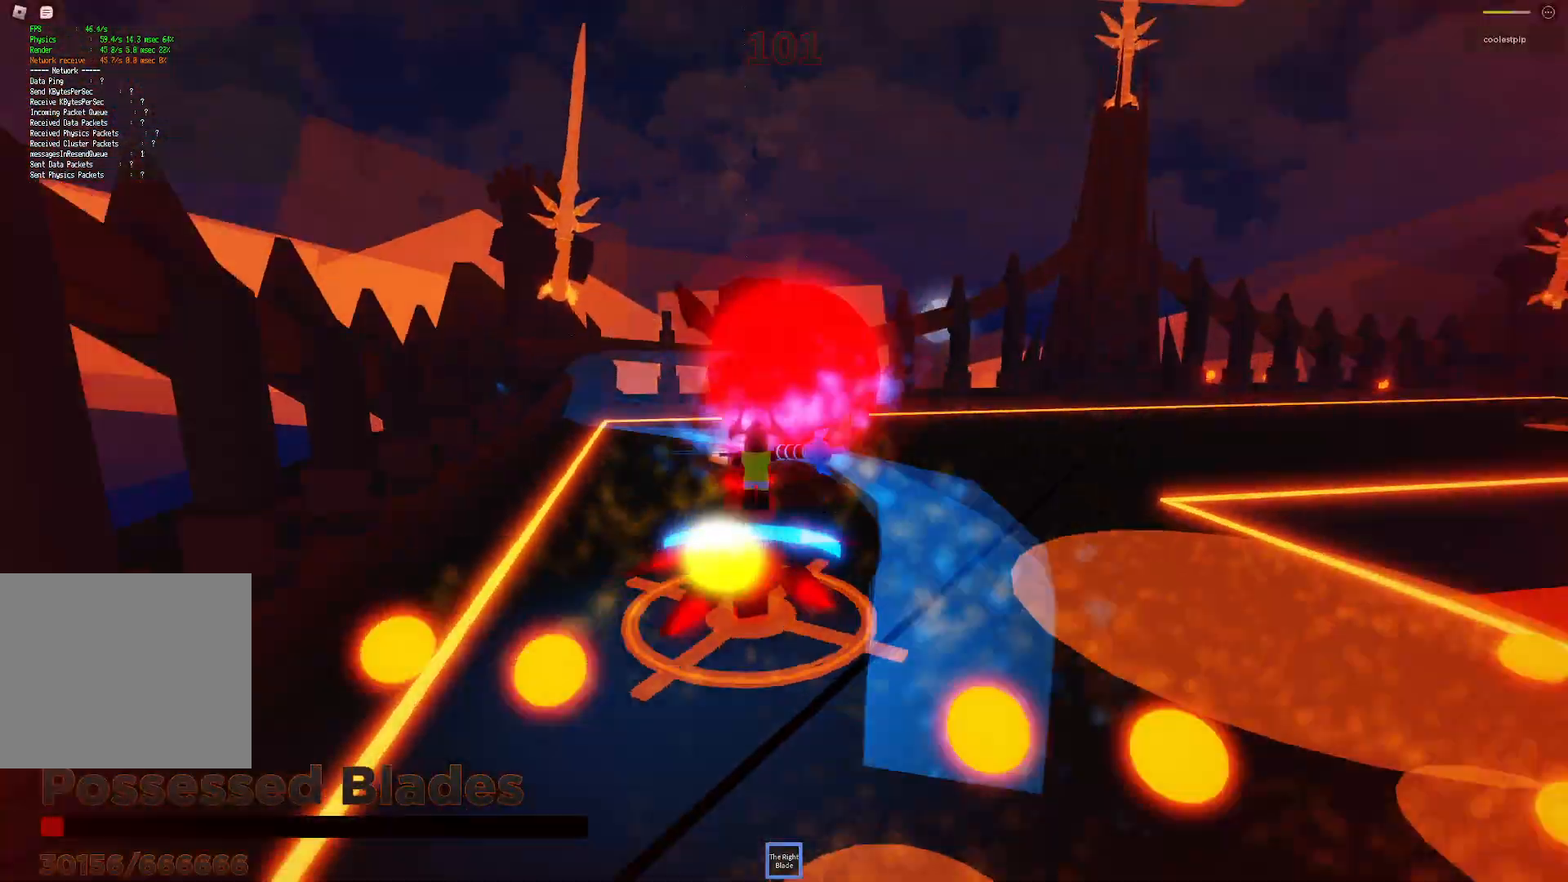
{"keys": ["space"], "events": [[267, "d", "up"], [267, "s", "down"], [300, "a", "down"], [400, "a", "up"], [434, "s", "up"]]}
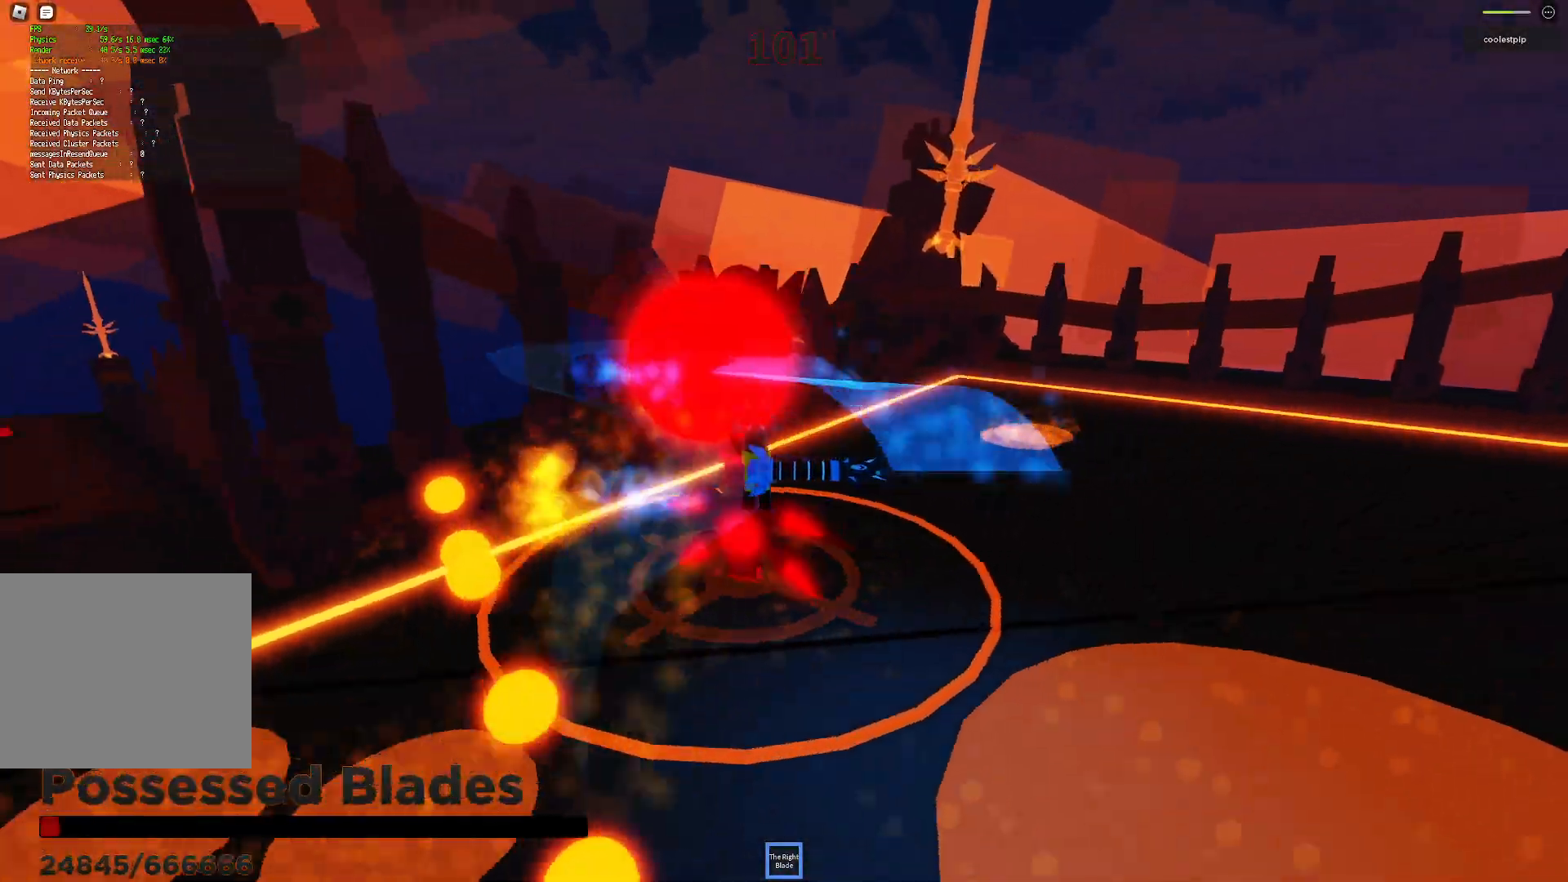
{"keys": ["a", "space", "w"], "events": [[17, "w", "down"], [167, "d", "down"], [234, "d", "up"], [267, "w", "up"], [350, "a", "down"], [367, "w", "down"]]}
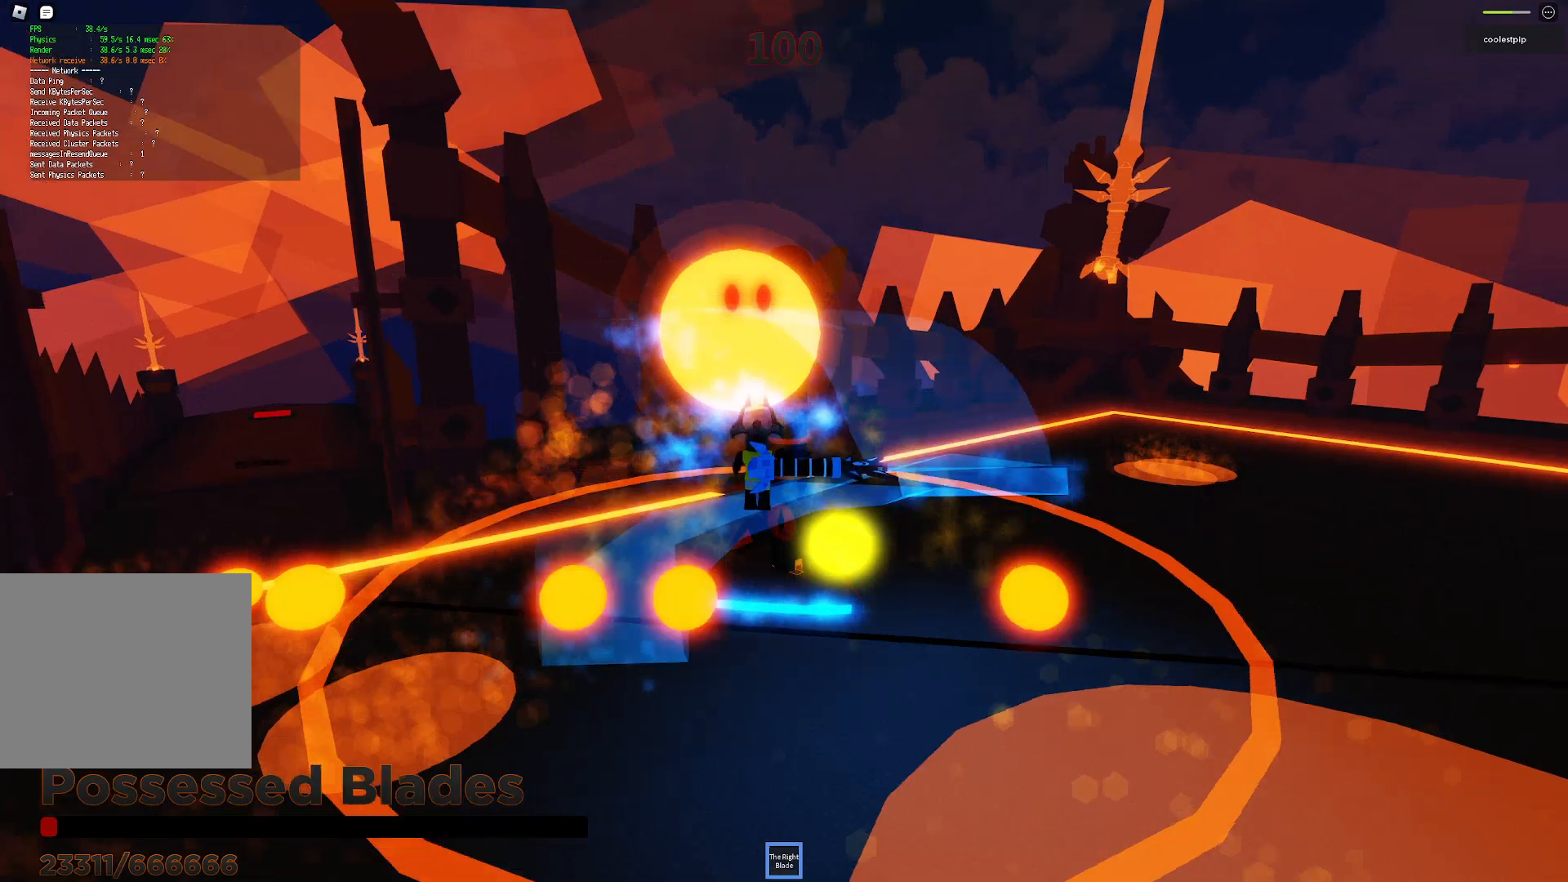
{"keys": ["a", "space"], "events": [[284, "a", "up"], [300, "w", "up"], [434, "a", "down"]]}
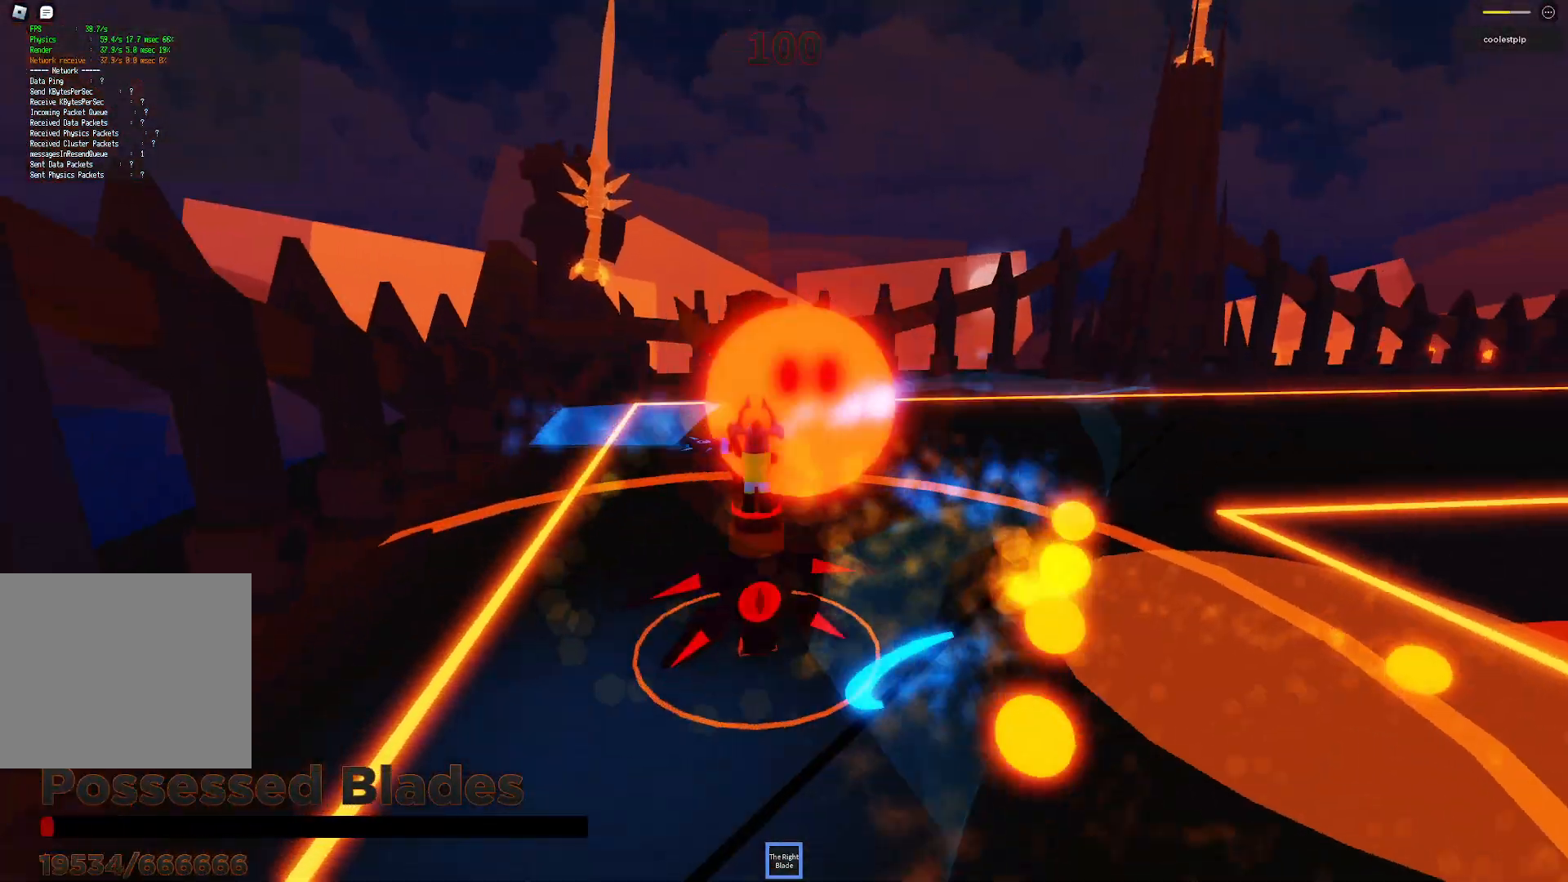
{"keys": ["d", "space", "w"], "events": [[167, "a", "up"], [400, "d", "down"], [417, "w", "down"]]}
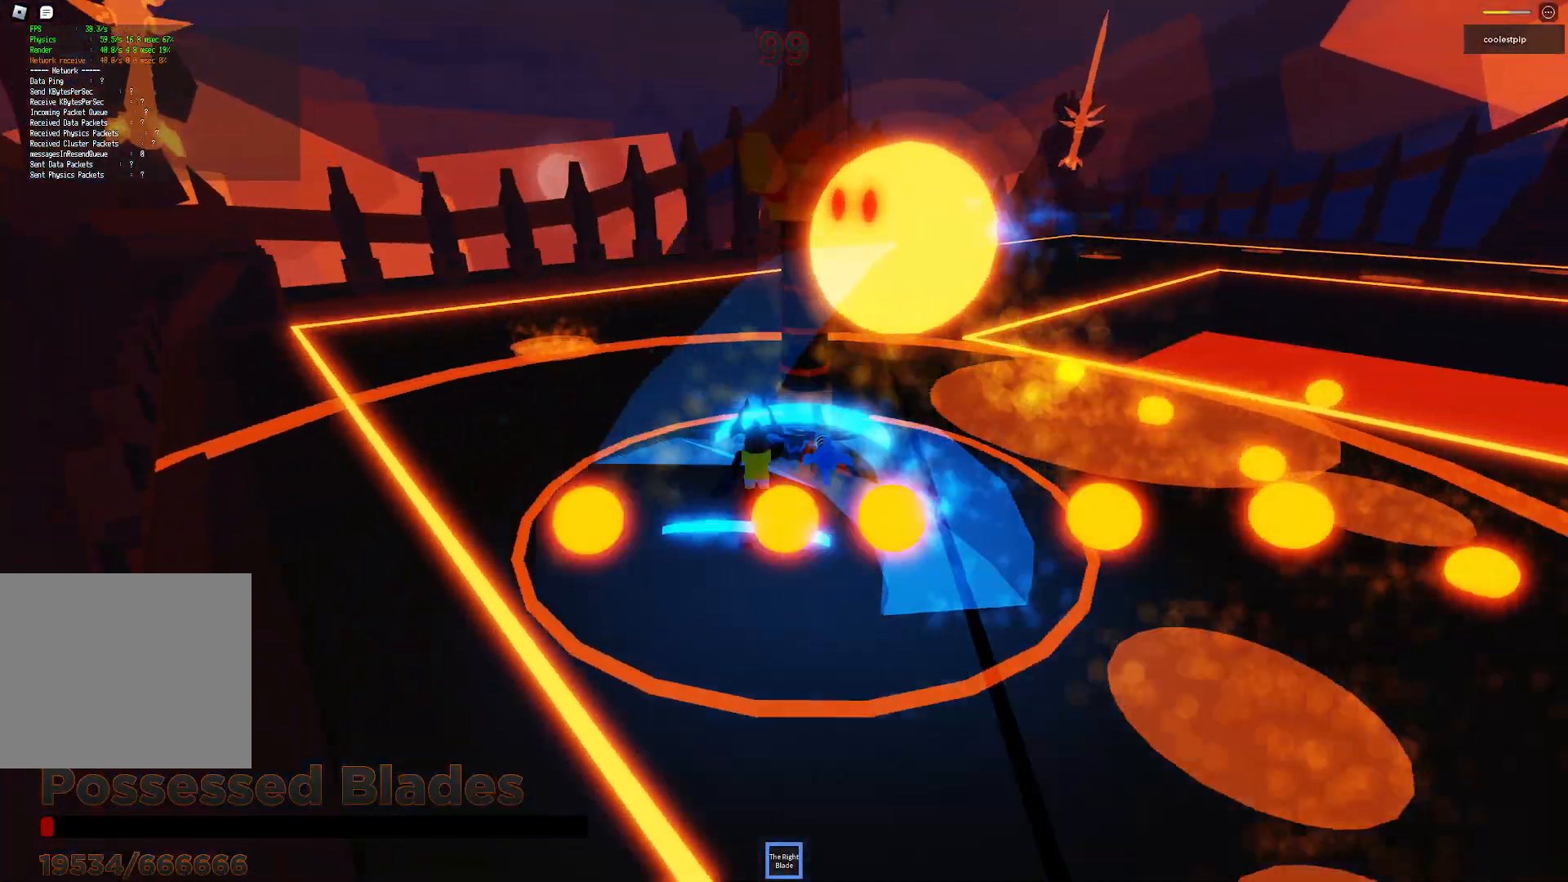
{"keys": ["d", "s", "space"], "events": [[217, "w", "up"], [350, "s", "down"]]}
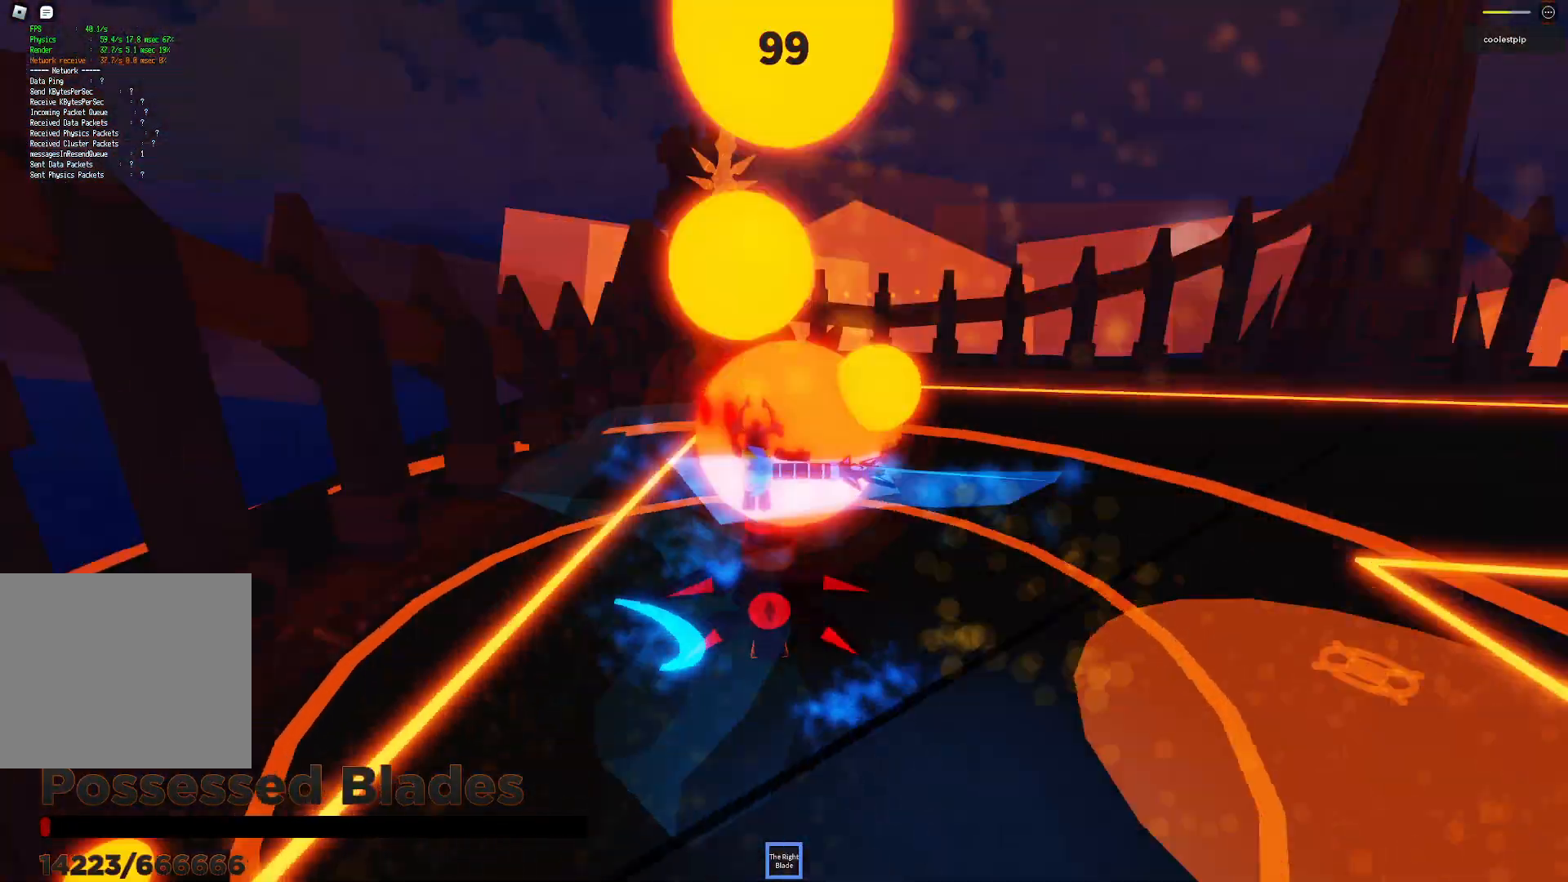
{"keys": ["space", "w"]}
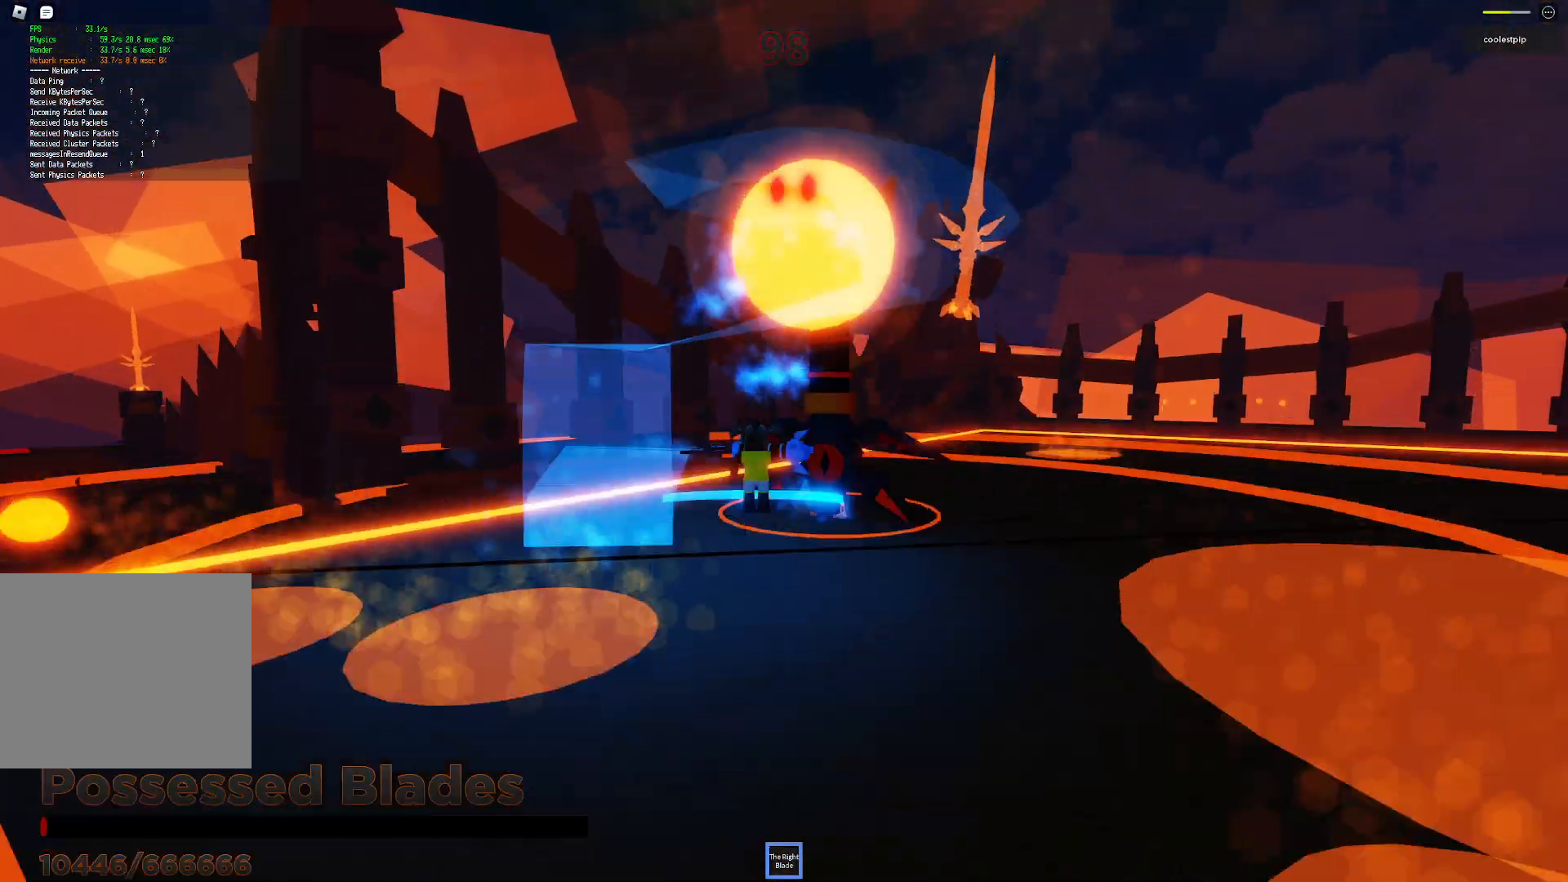
{"keys": ["space"], "events": [[150, "w", "up"]]}
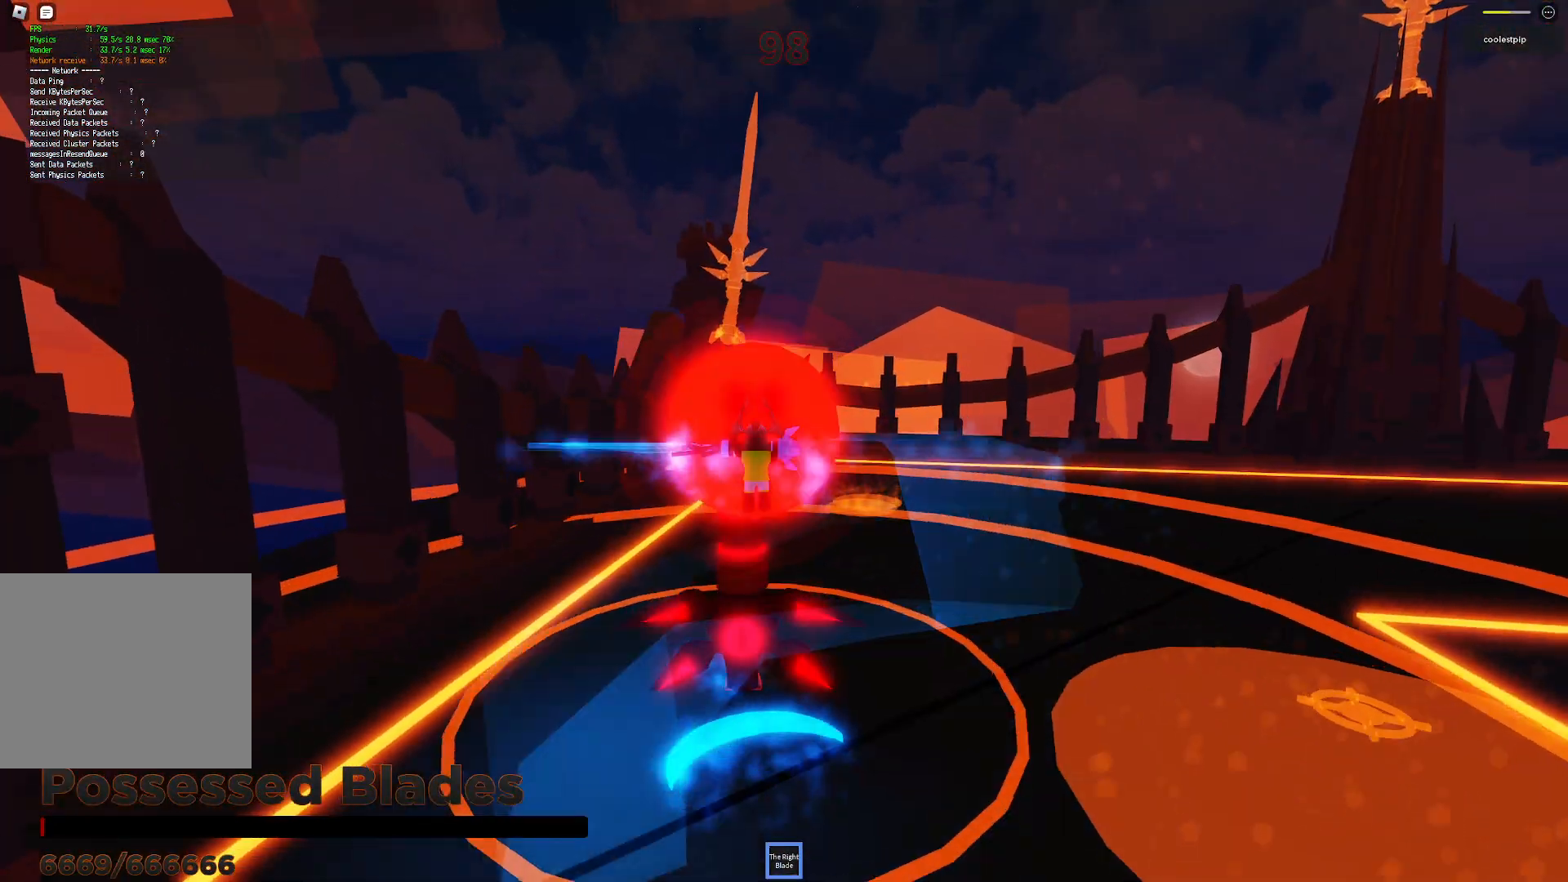
{"keys": ["space"], "events": [[50, "w", "down"], [184, "w", "up"]]}
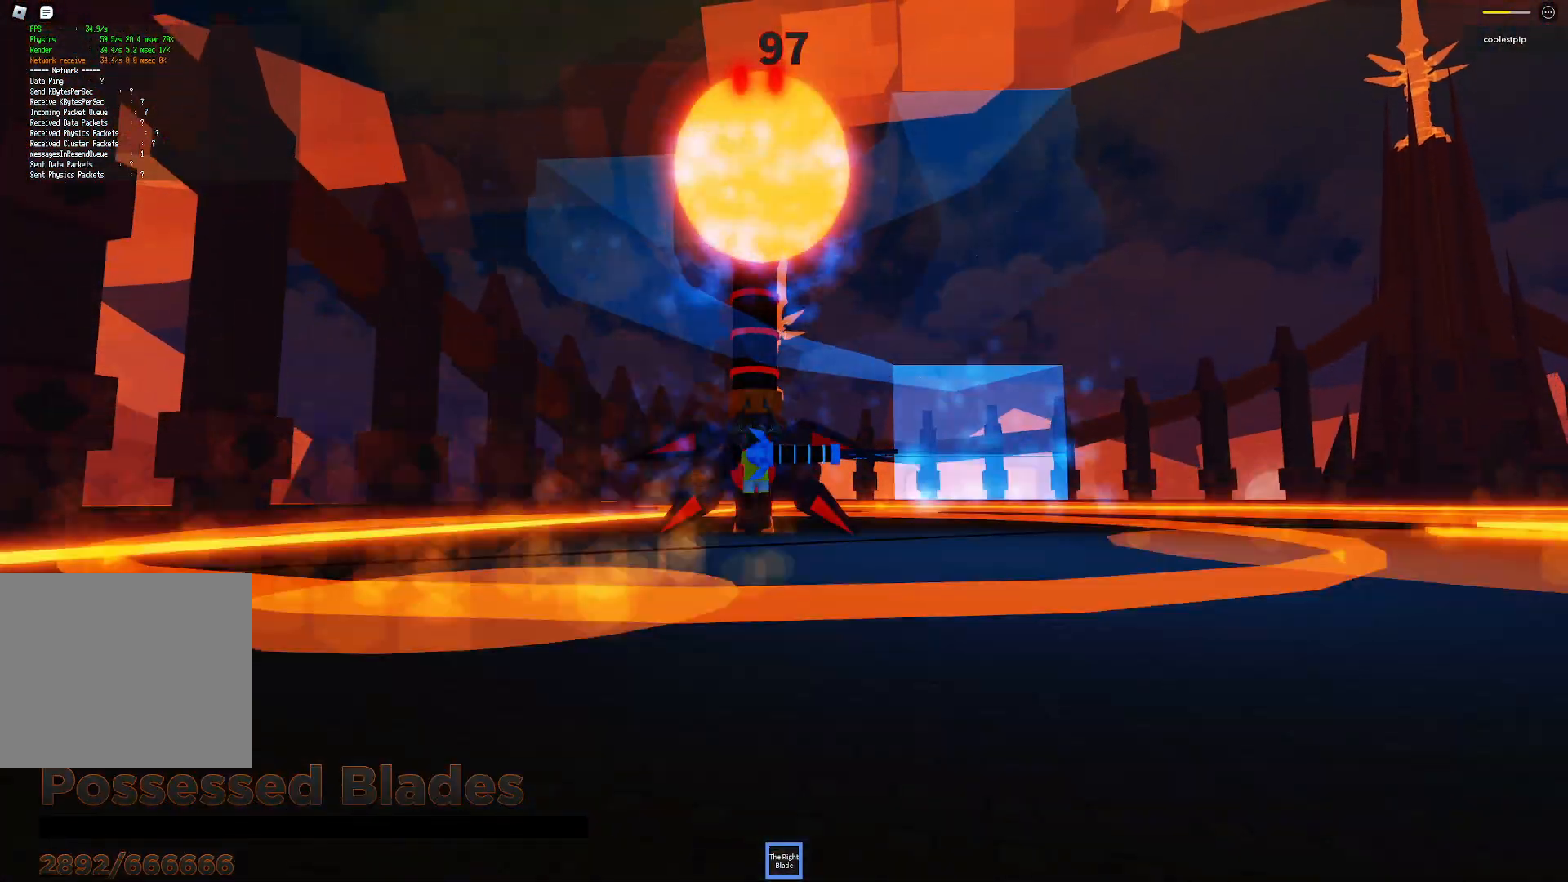
{"keys": ["space"], "events": []}
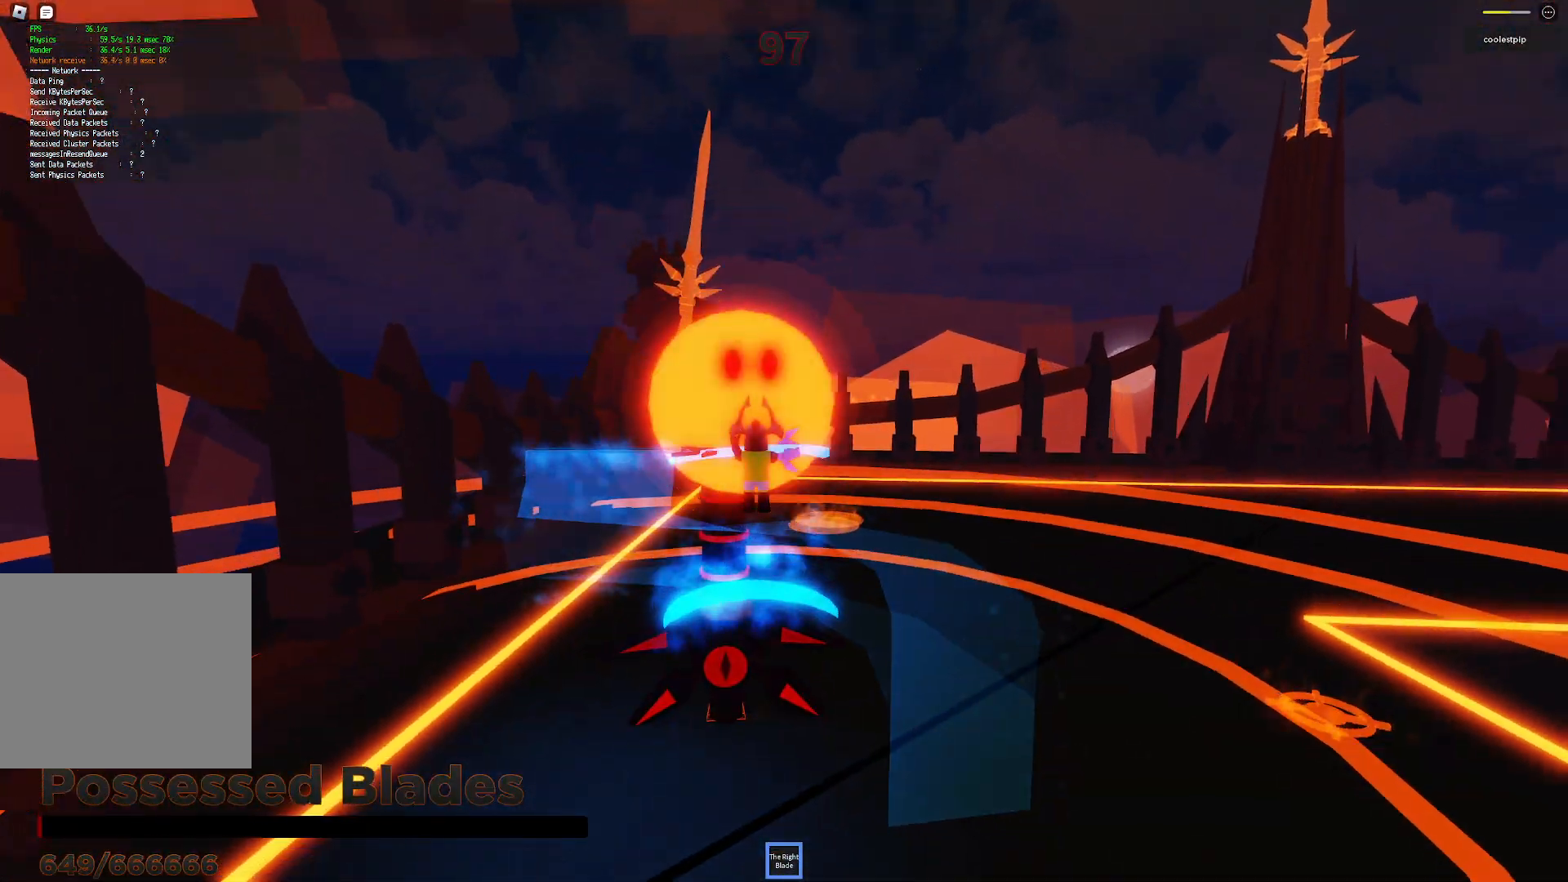
{"keys": [], "events": [[50, "shift", "down"], [100, "space", "up"], [184, "shift", "up"]]}
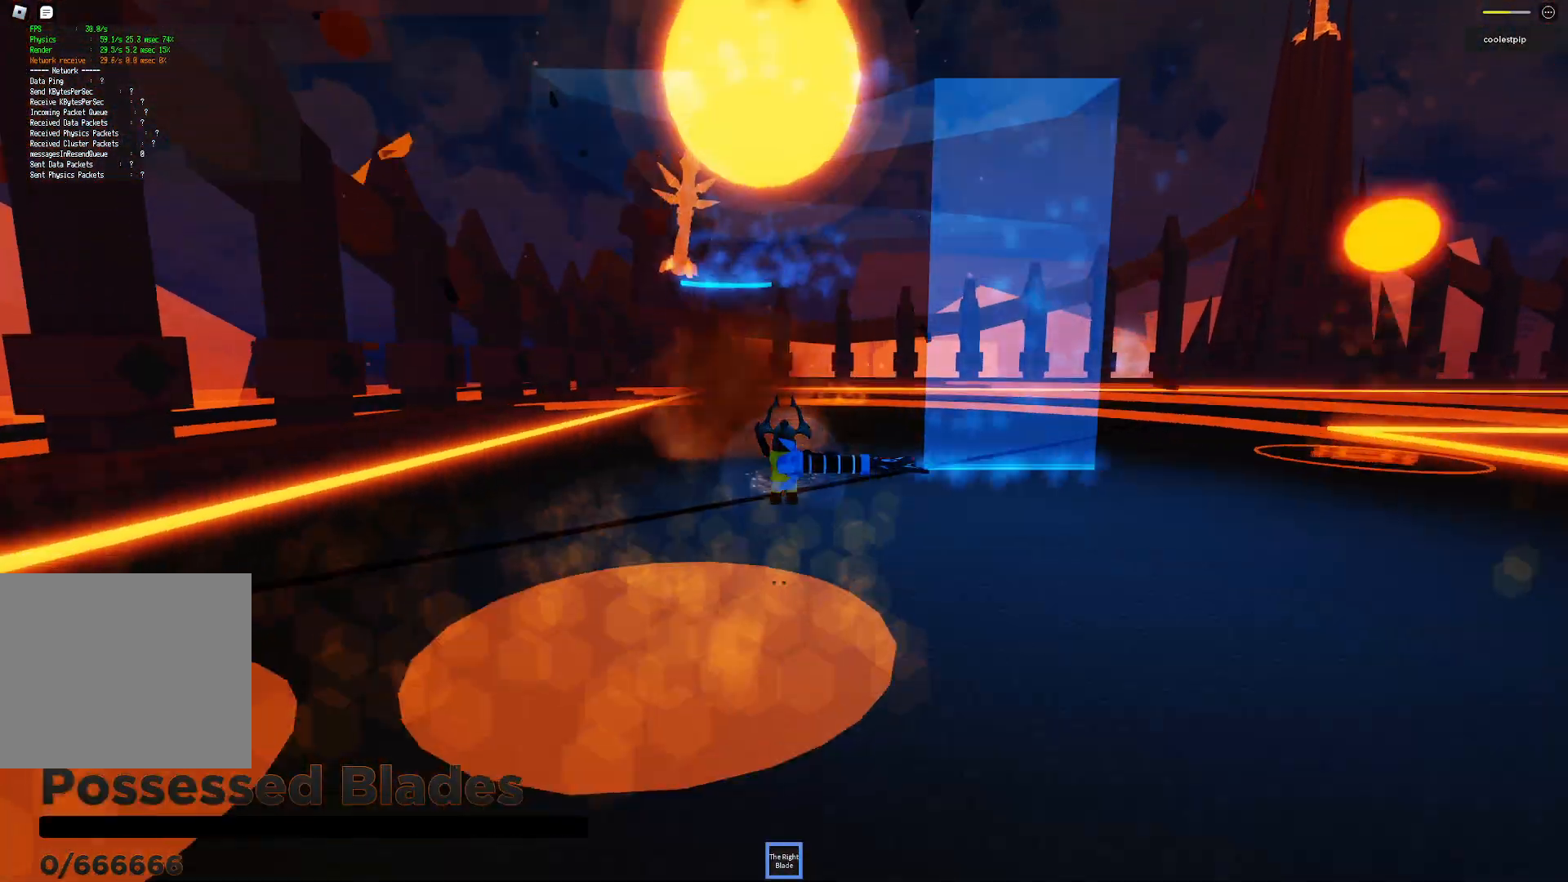
{"keys": [], "events": []}
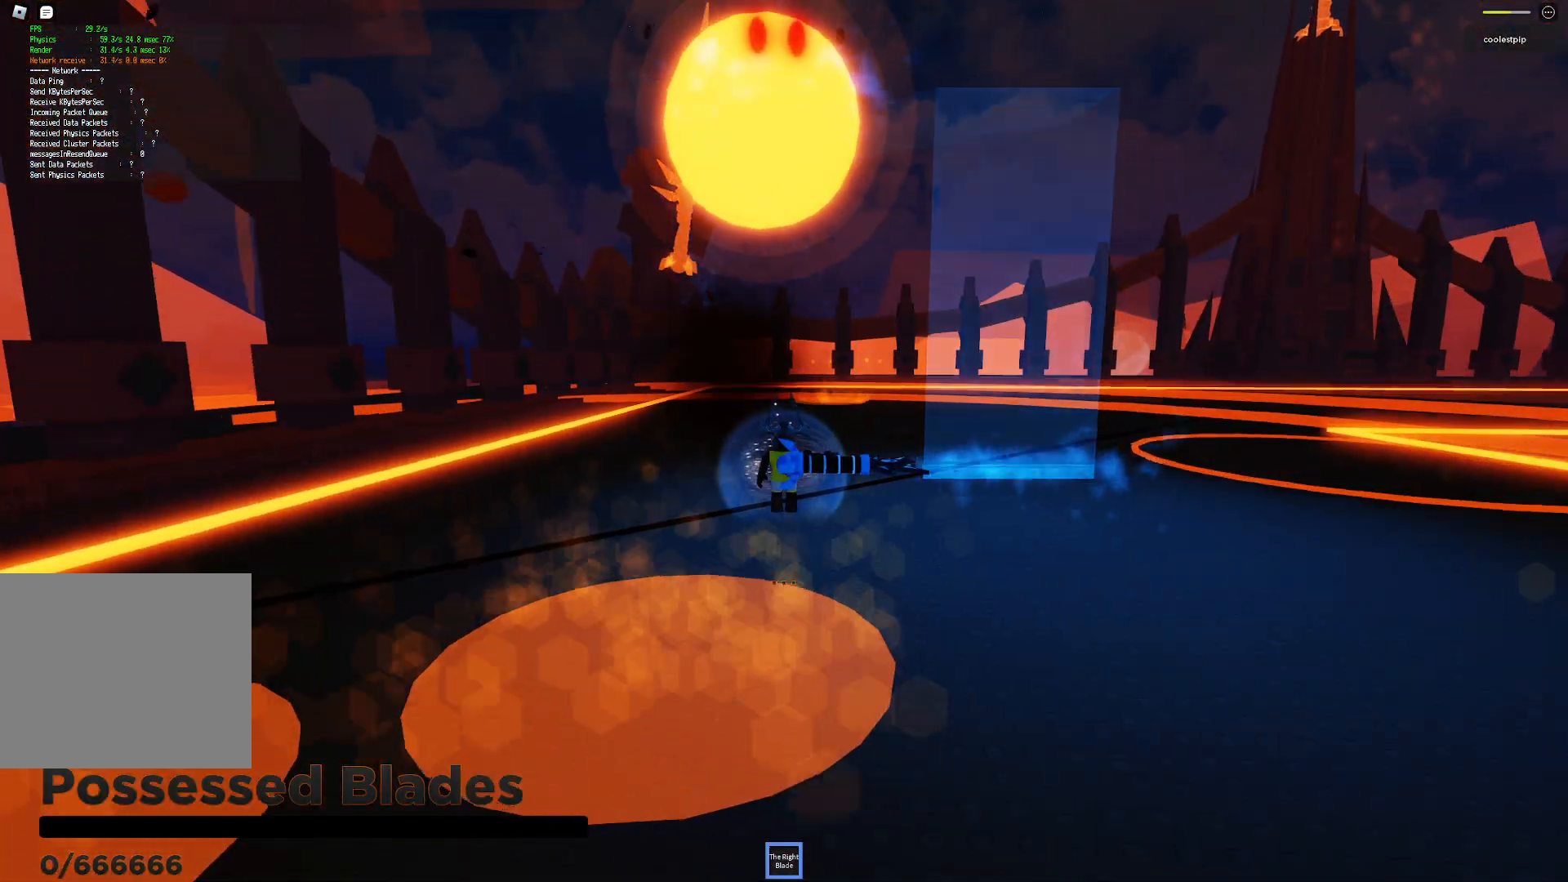
{"keys": [], "events": []}
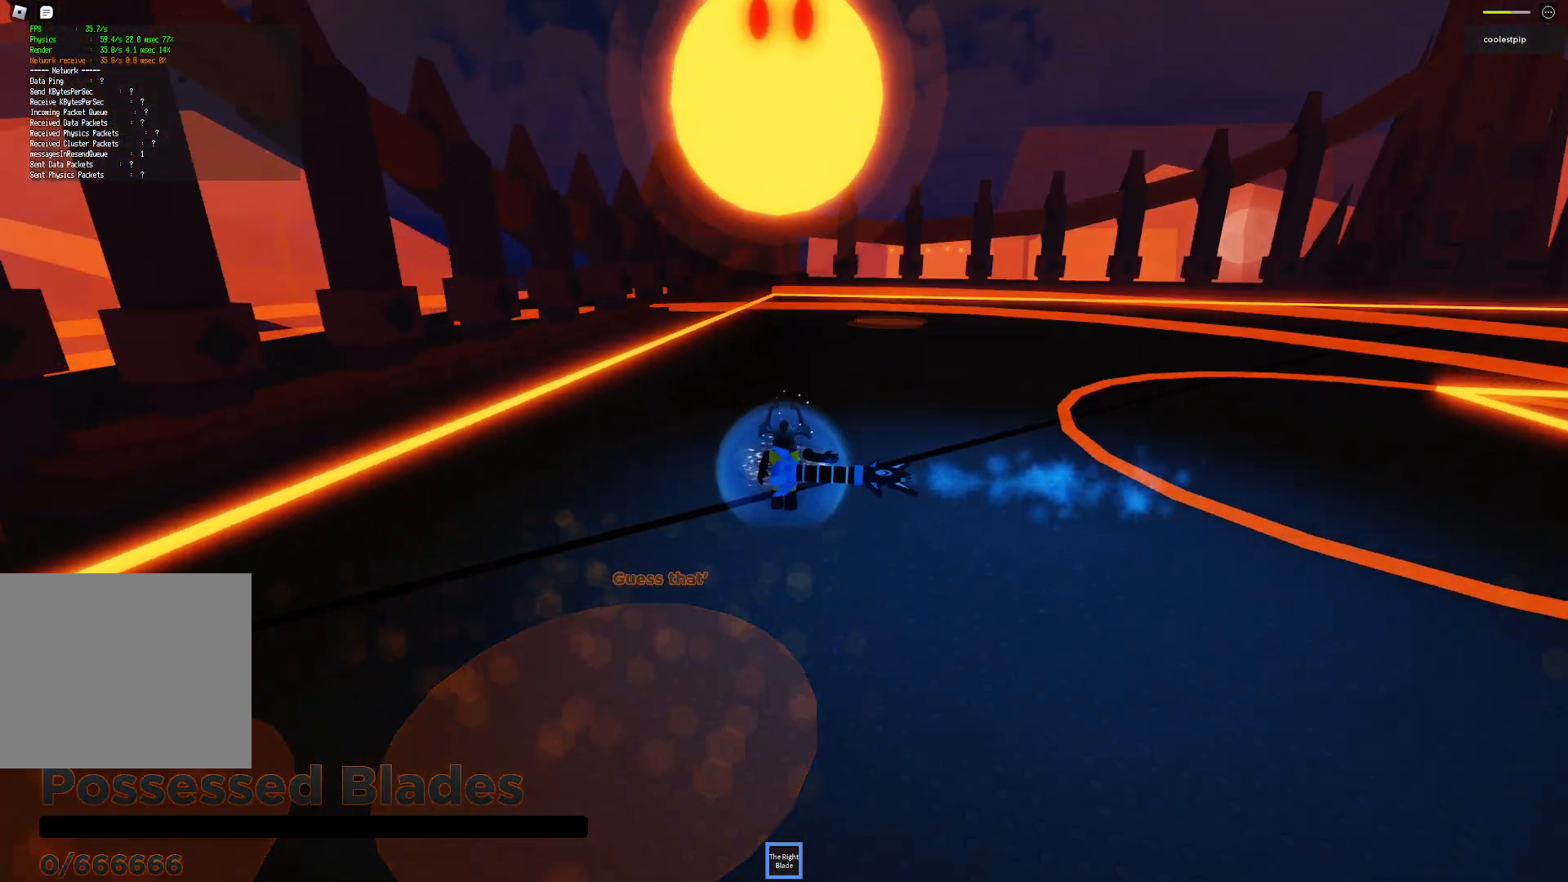
{"keys": [], "events": []}
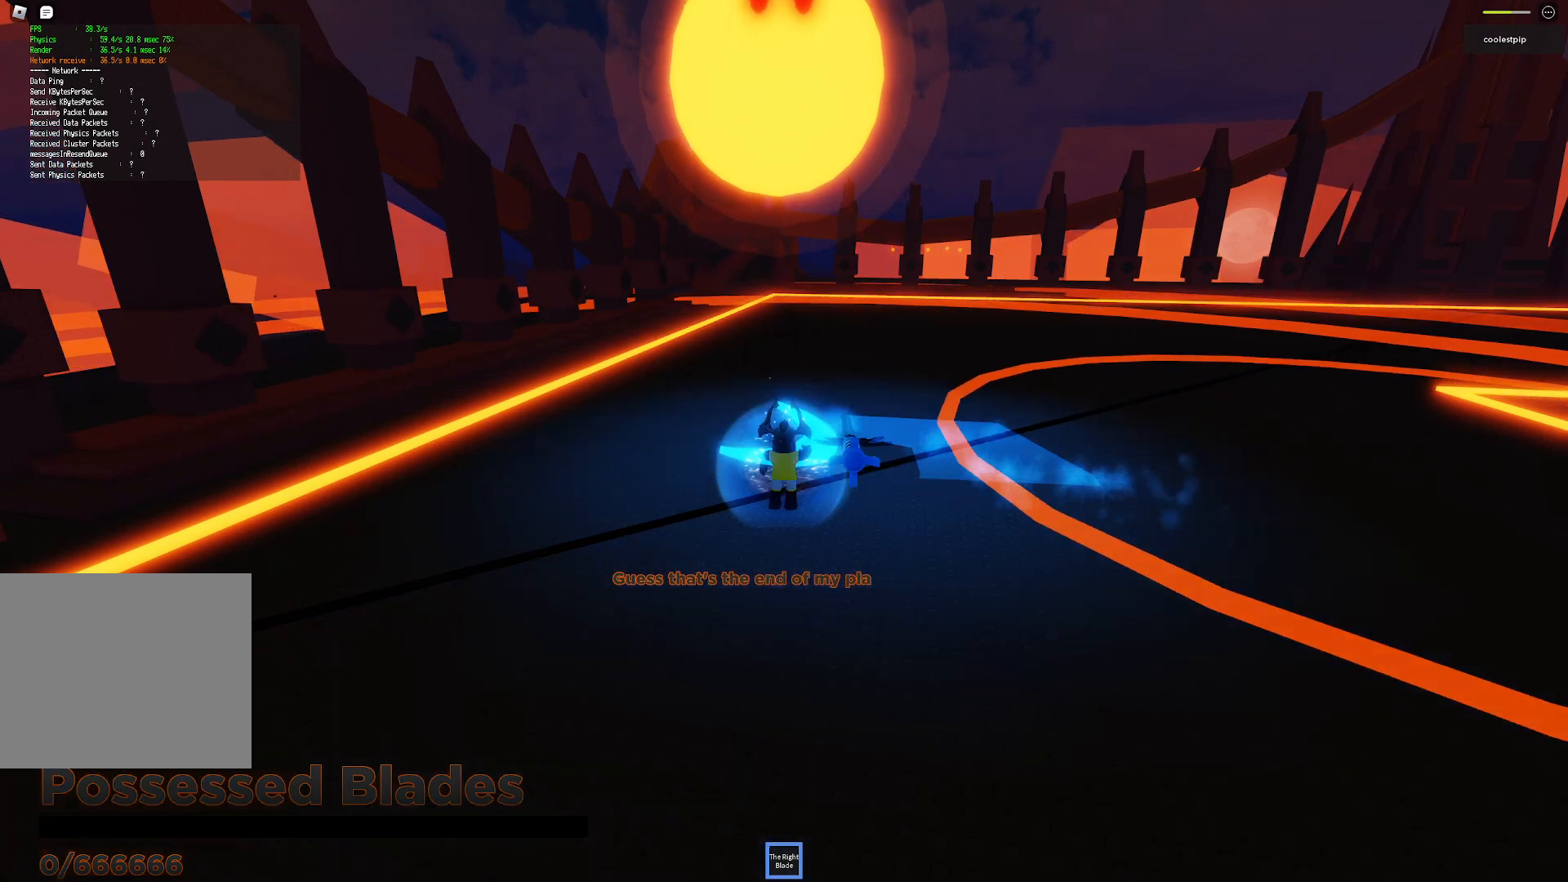
{"keys": [], "events": []}
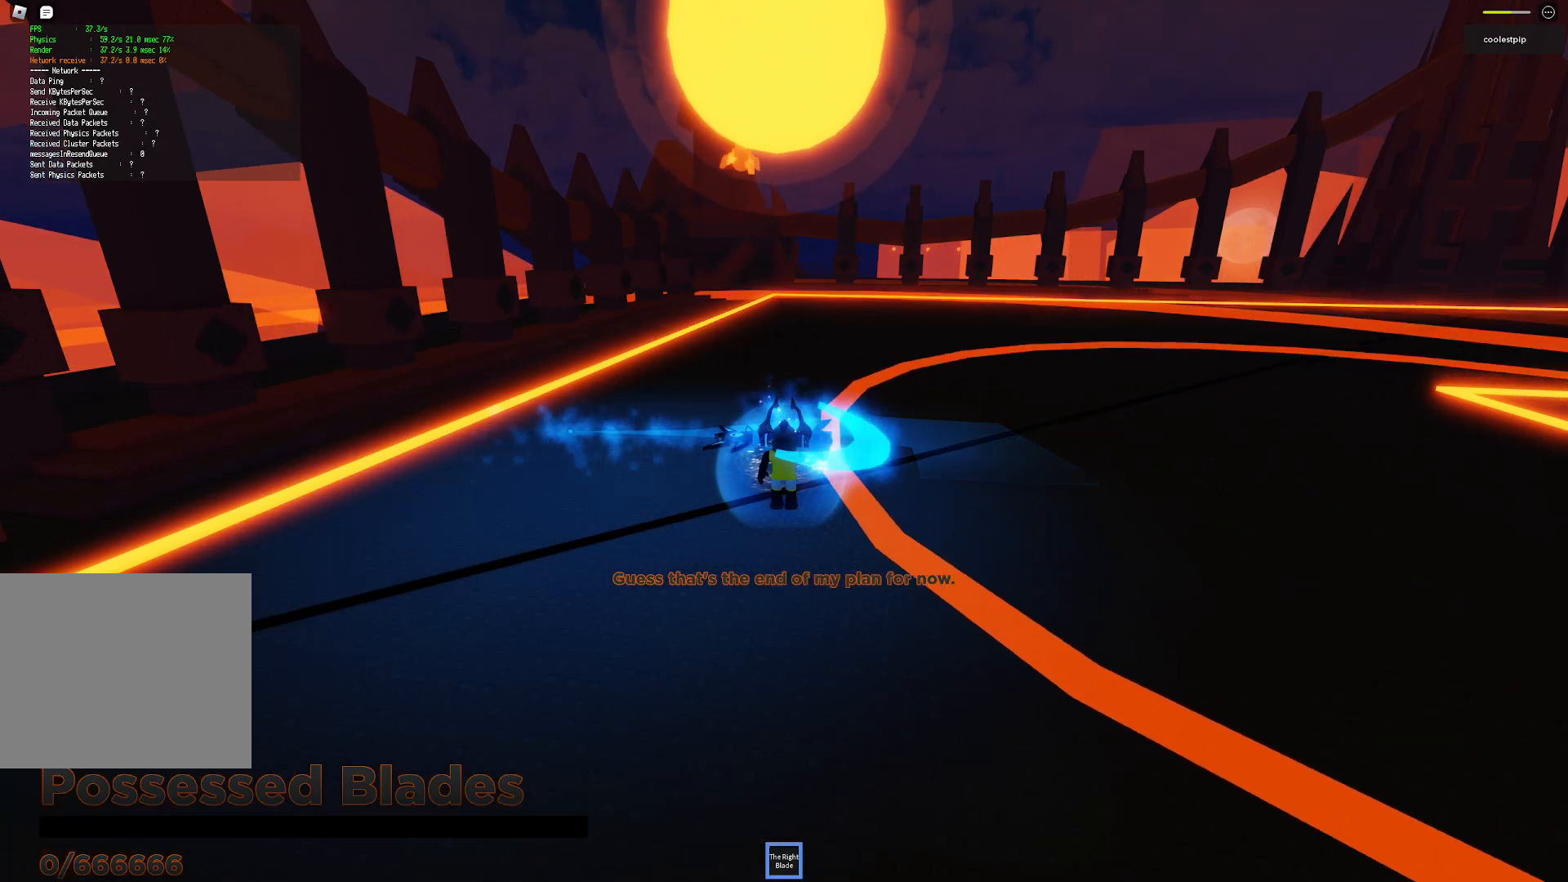
{"keys": [], "events": []}
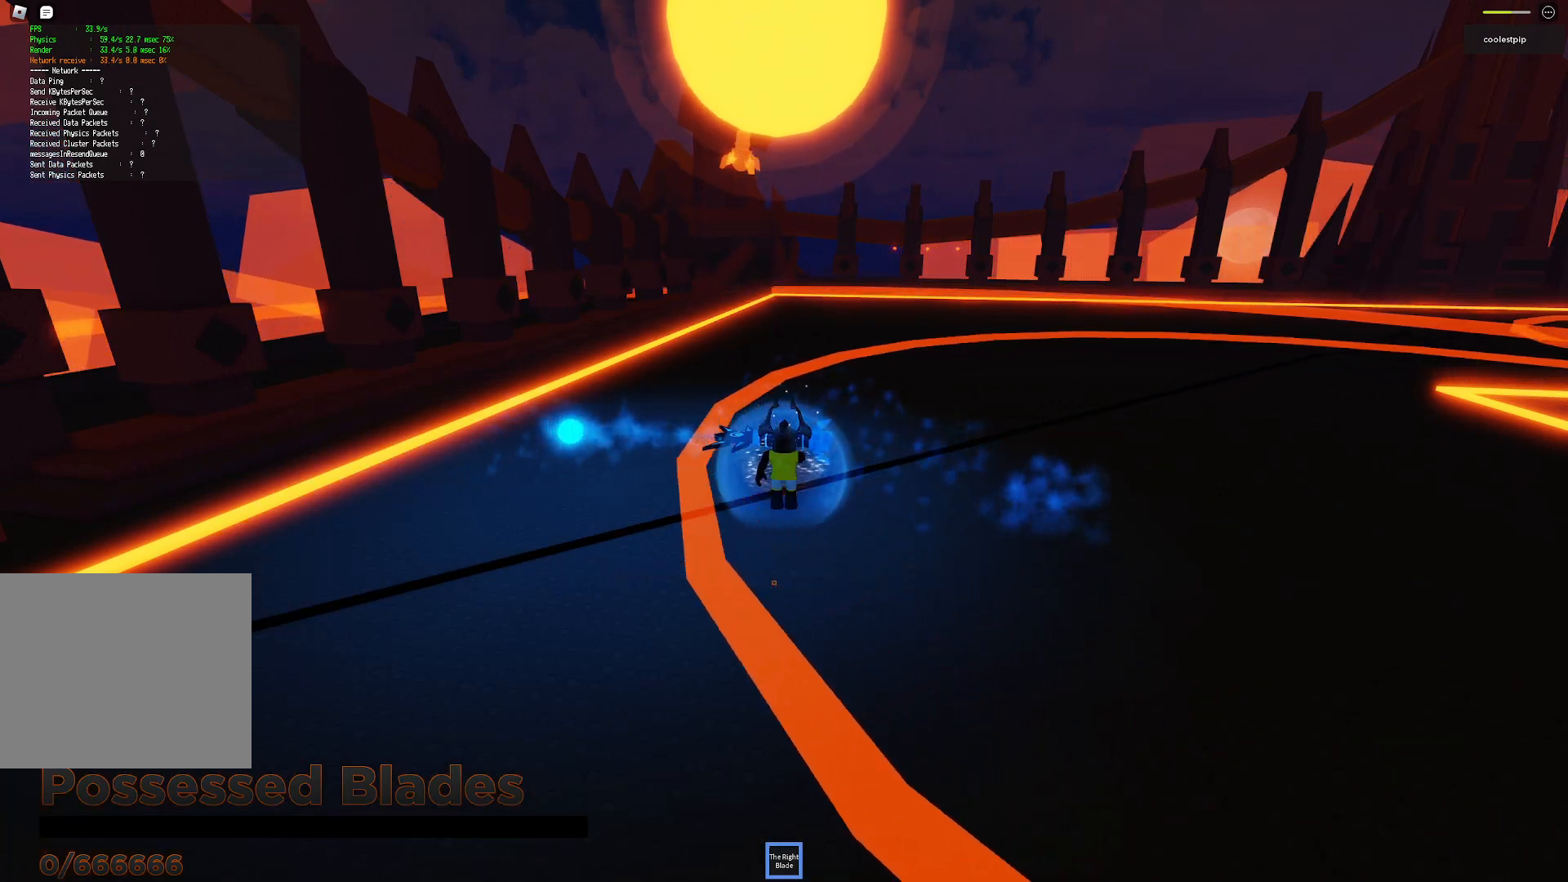
{"keys": [], "events": []}
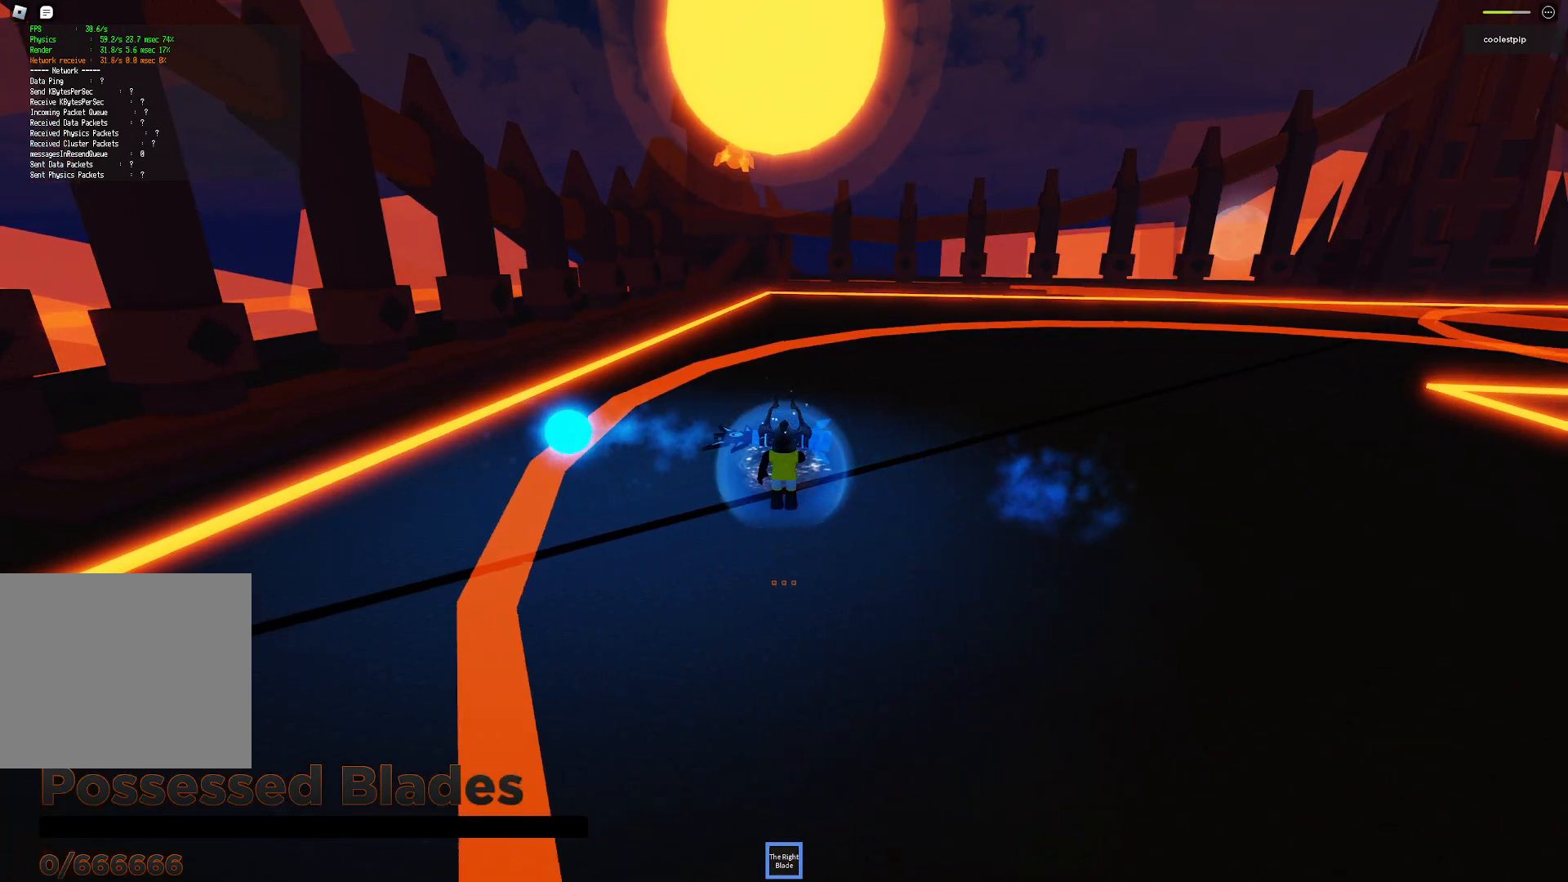
{"keys": ["w"], "events": [[467, "w", "down"]]}